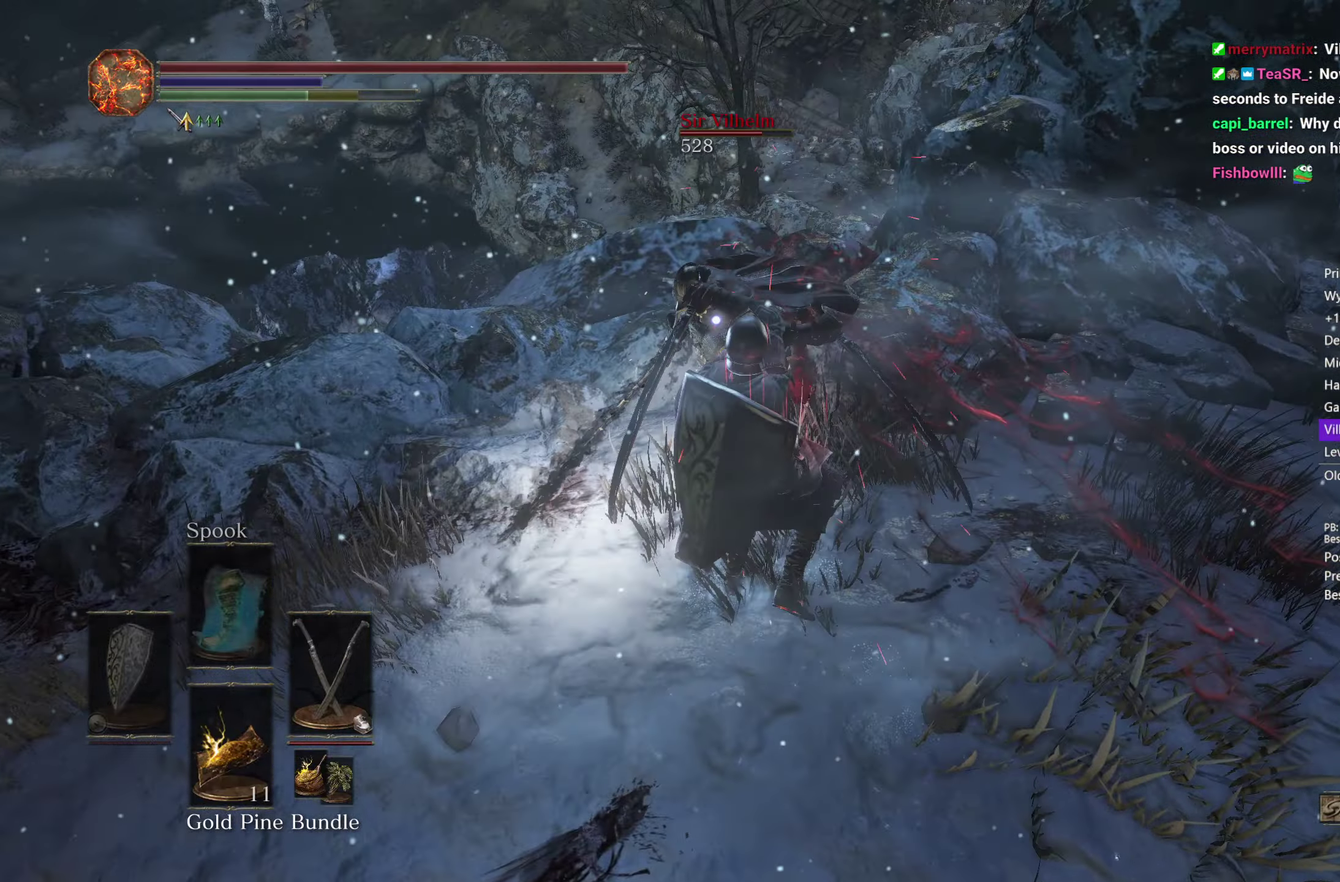
Gameplay with a controller (Xbox layout); each line is a JSON object with the inputs held at the frame after it. "events" lists button and stick changes between this image and that frame as [ms after this image, input, new state], when the widget could be followed in between. Not read: START.
{"buttons": [], "left_stick": "down-left", "right_stick": "center"}
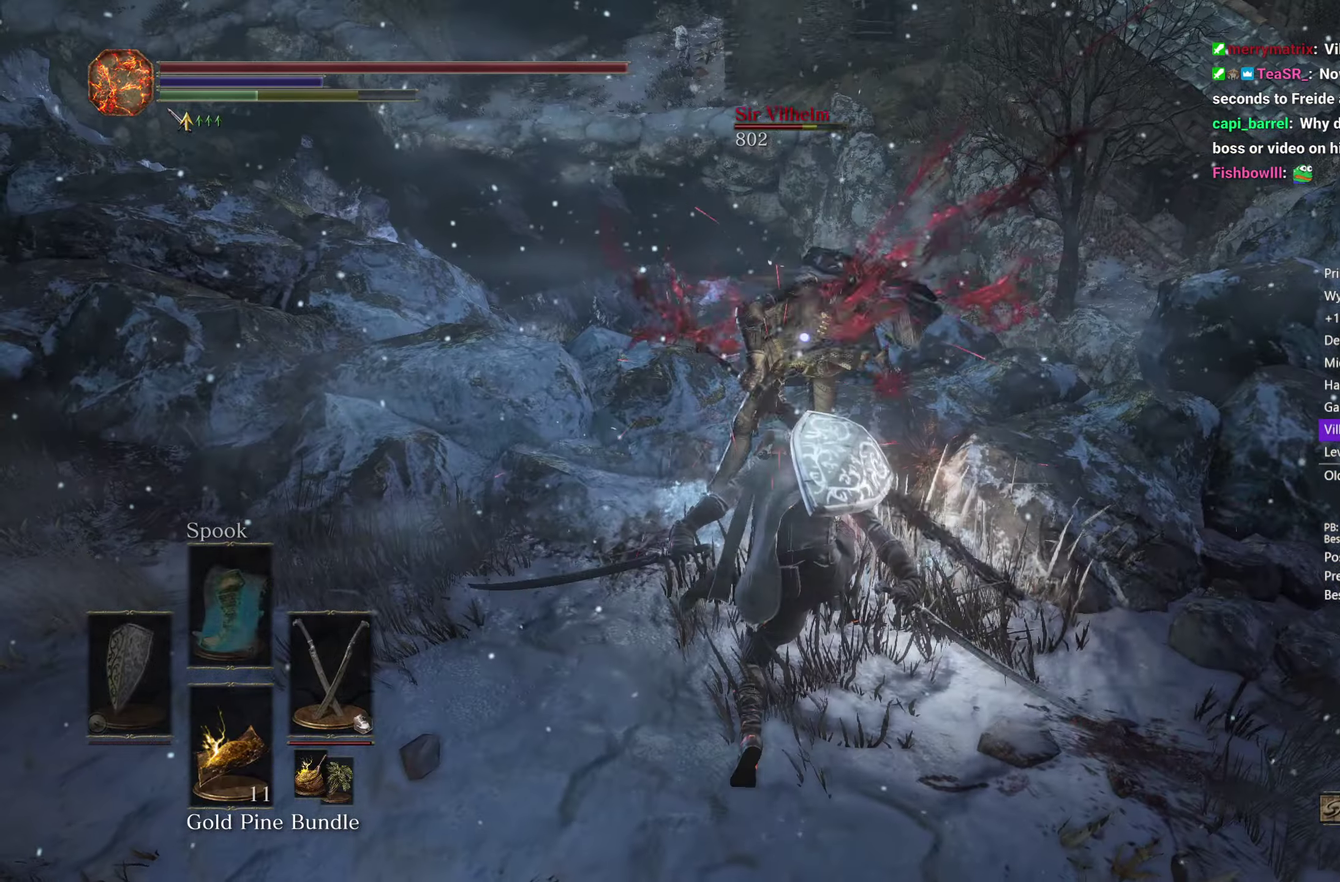
{"buttons": [], "left_stick": "down", "right_stick": "center", "events": [[417, "left_stick", "down"]]}
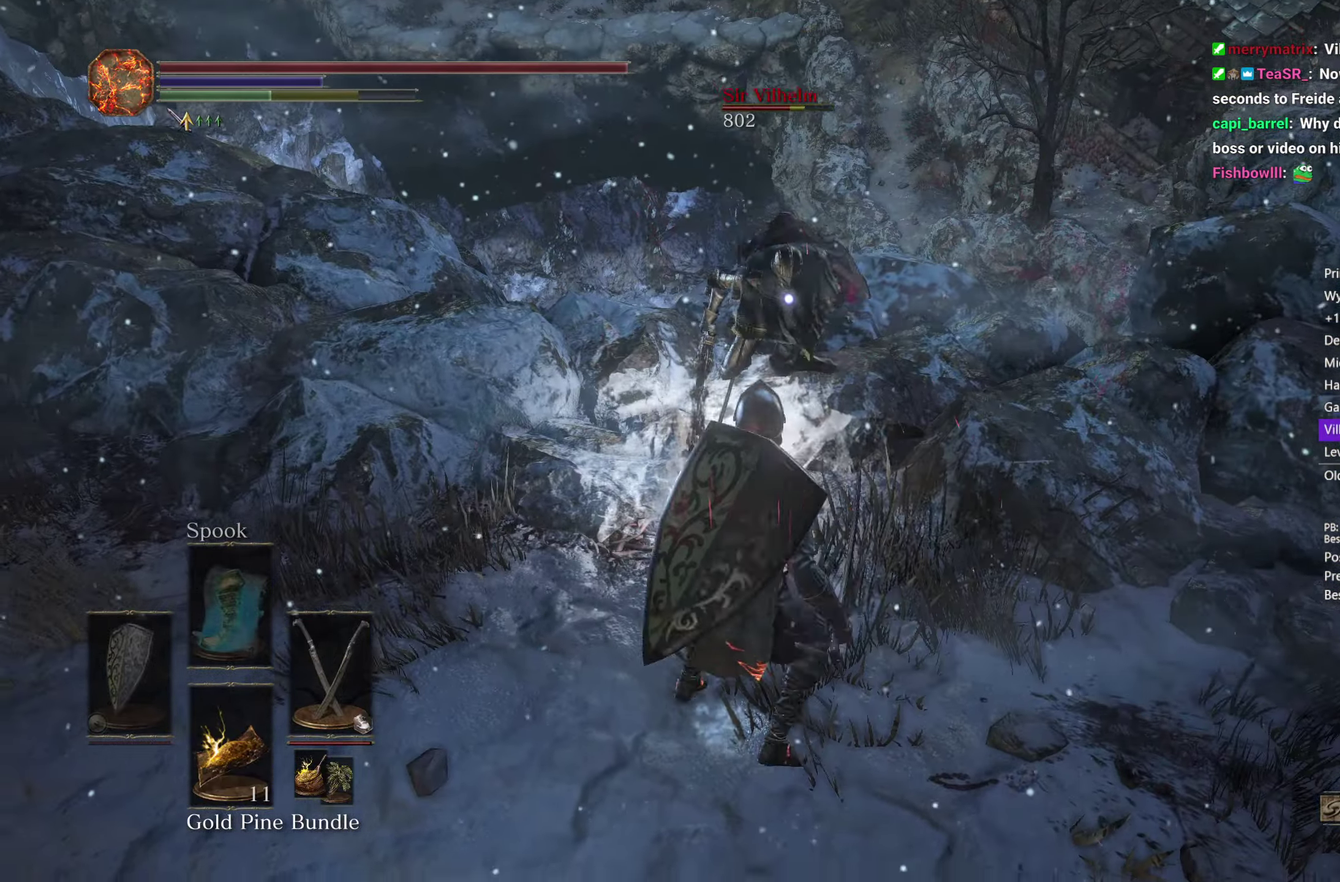
{"buttons": [], "left_stick": "up", "right_stick": "center", "events": [[267, "left_stick", "down-left"], [417, "left_stick", "up-left"], [483, "left_stick", "up"]]}
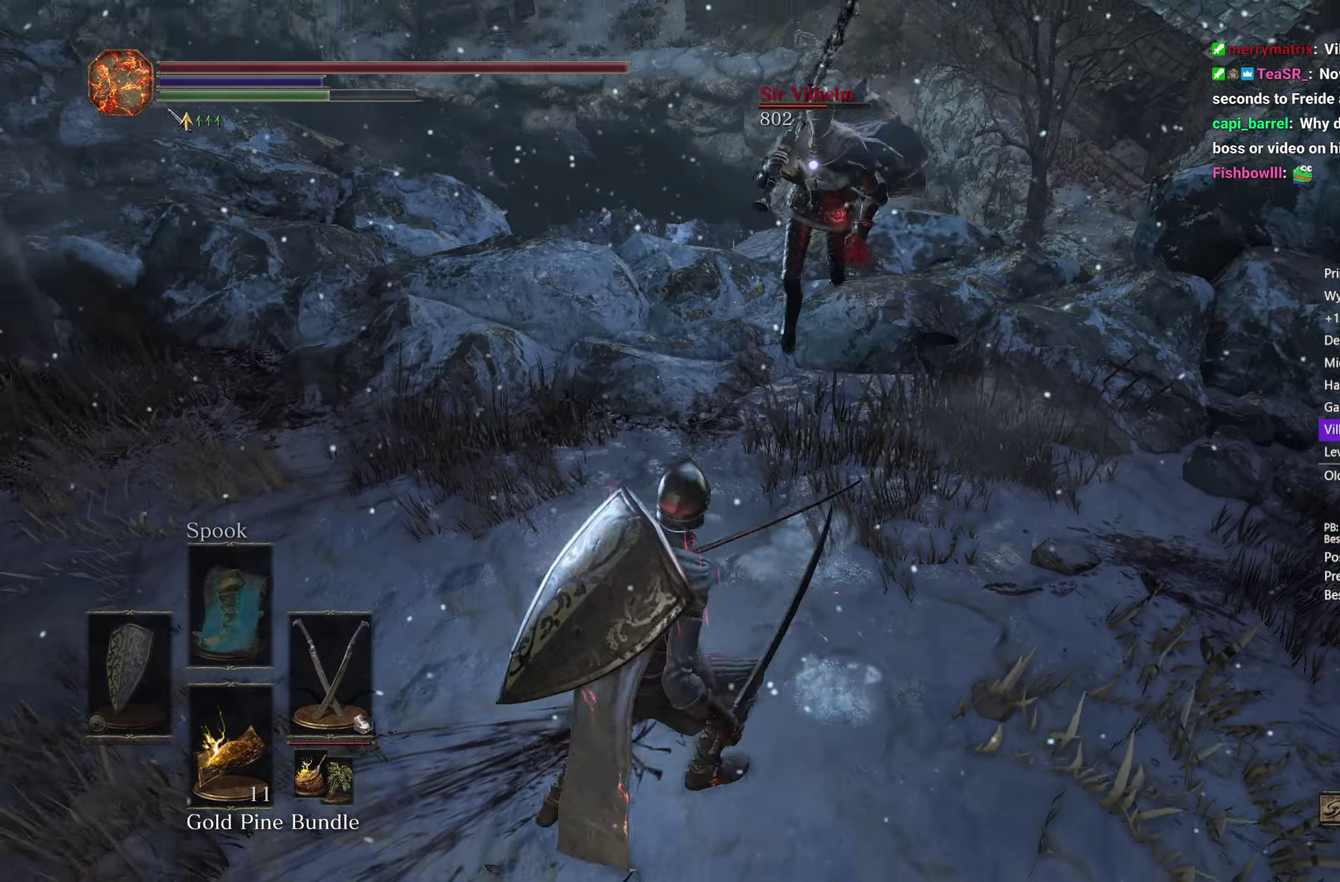
{"buttons": [], "left_stick": "up", "right_stick": "center", "events": [[83, "L1", "down"], [183, "L1", "up"]]}
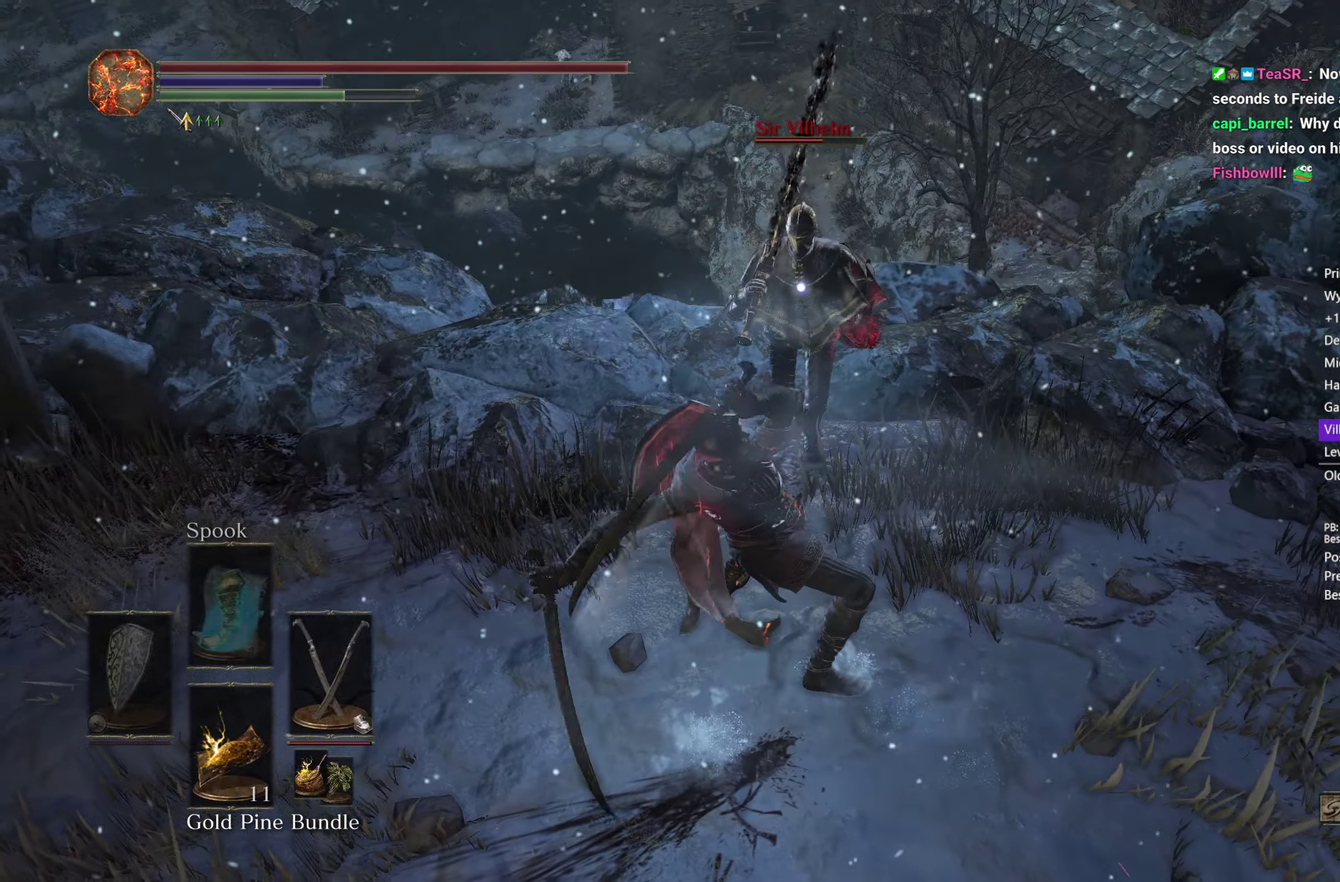
{"buttons": [], "left_stick": "up", "right_stick": "center", "events": [[117, "L1", "down"], [267, "L1", "up"]]}
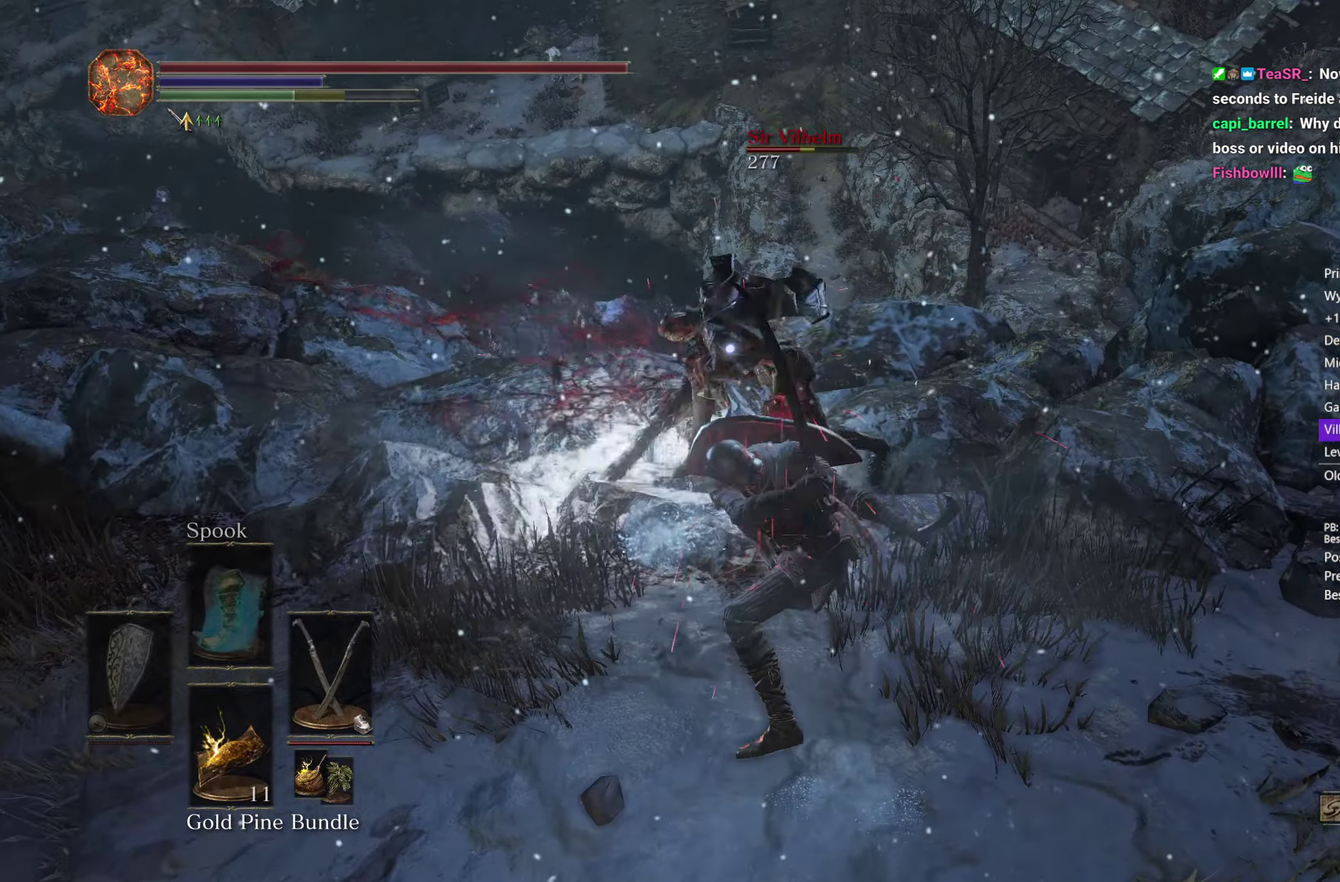
{"buttons": ["L1"], "left_stick": "up", "right_stick": "center", "events": [[367, "L1", "down"]]}
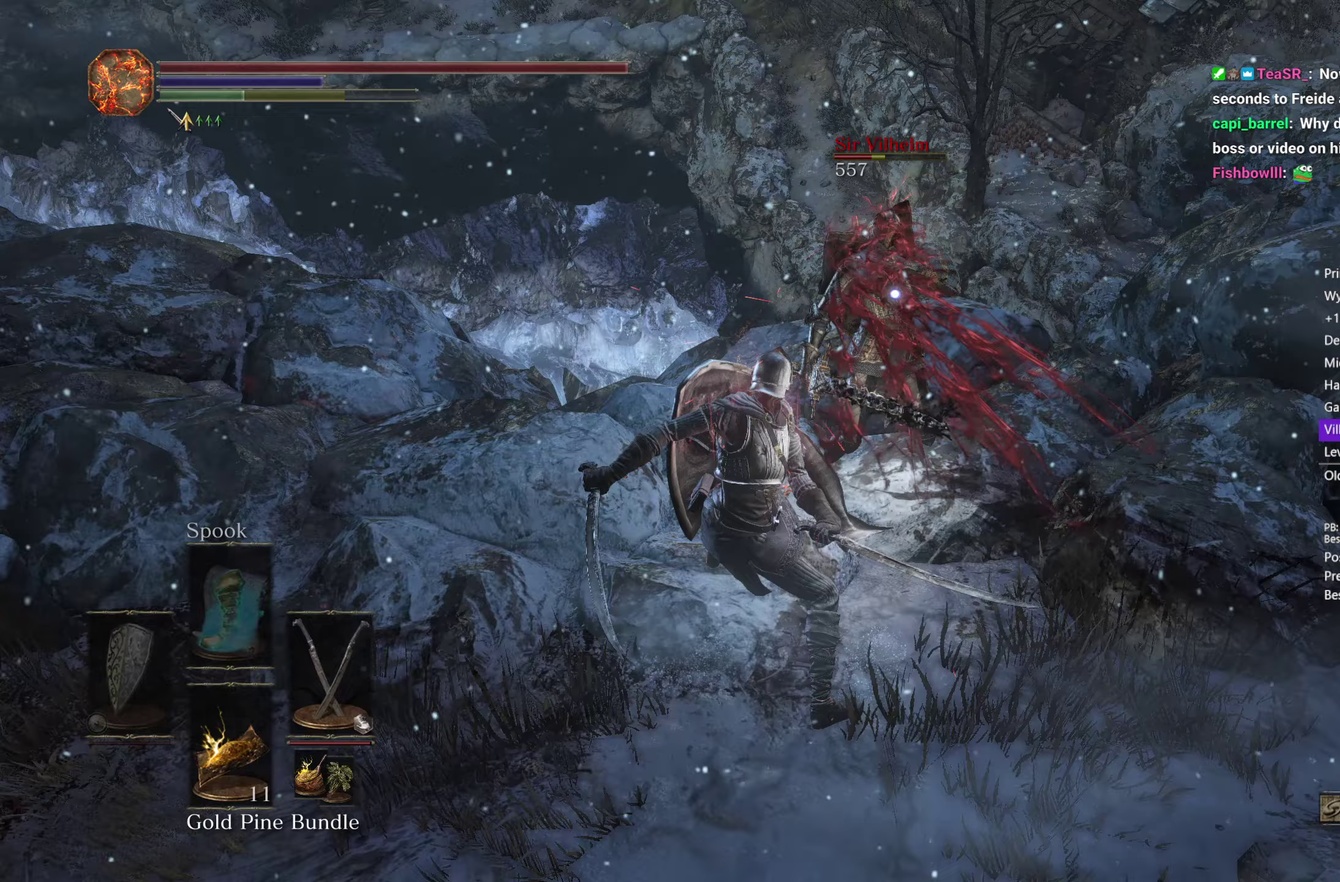
{"buttons": [], "left_stick": "up", "right_stick": "center", "events": [[33, "L1", "up"]]}
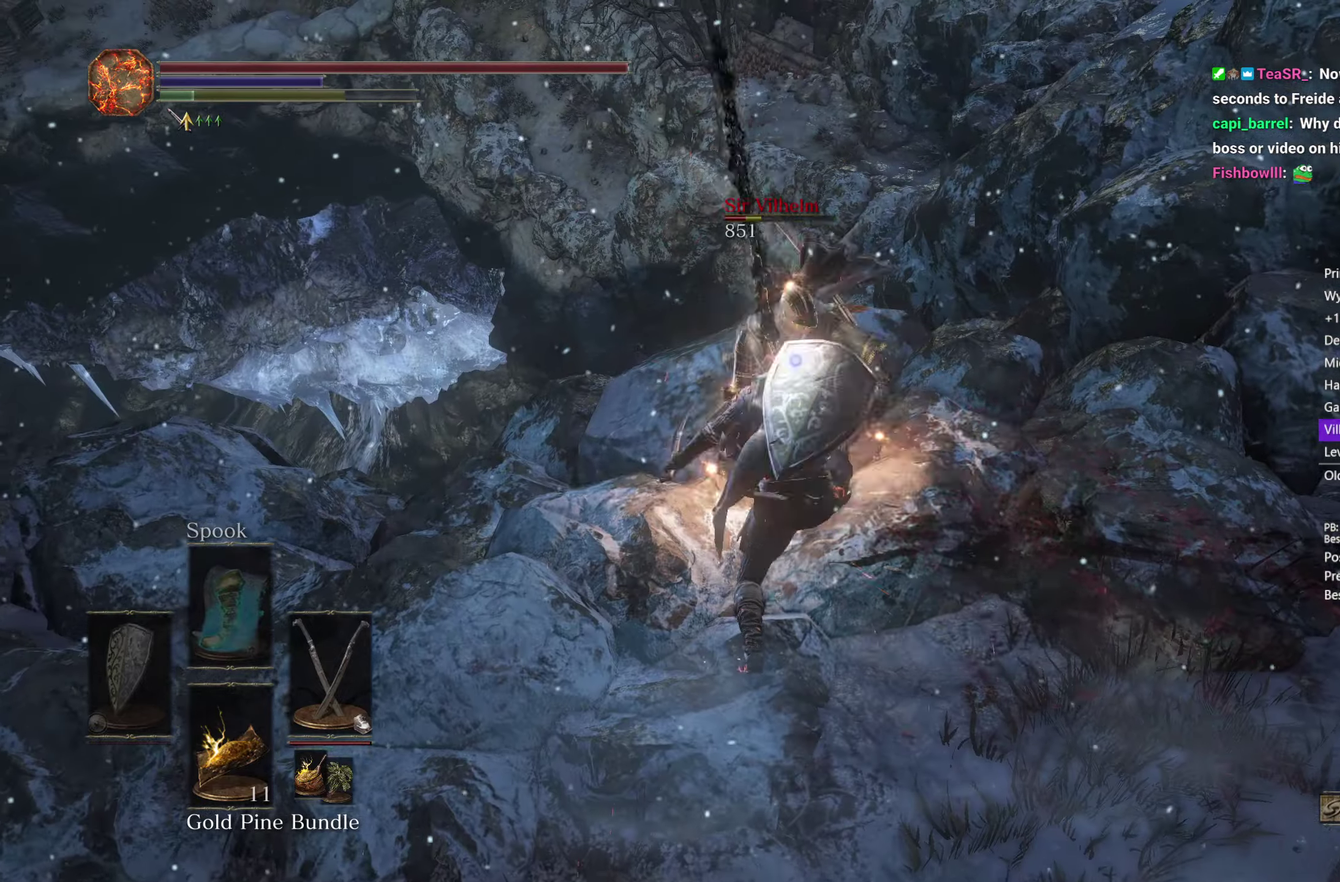
{"buttons": [], "left_stick": "up", "right_stick": "center", "events": [[33, "L1", "down"], [200, "L1", "up"]]}
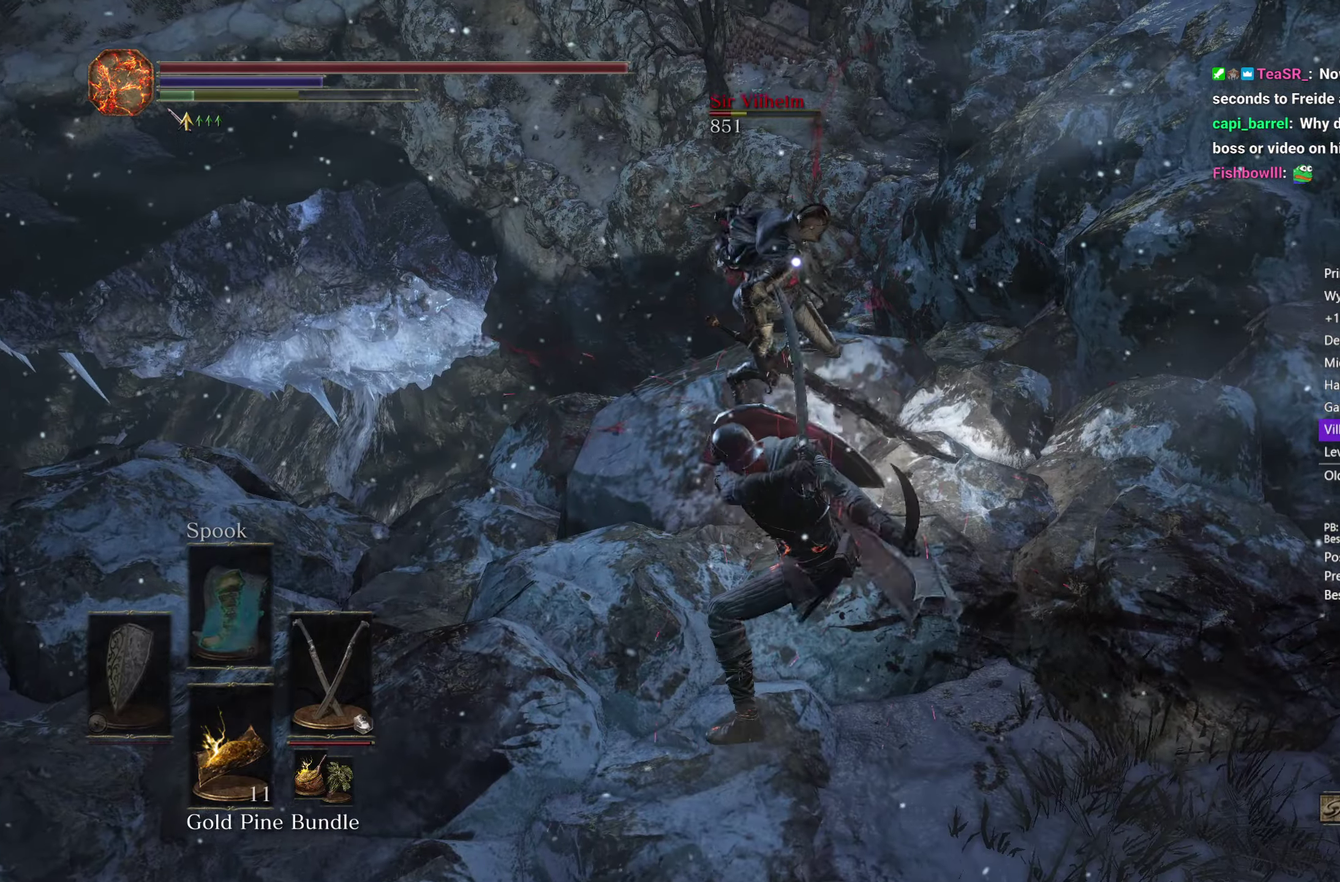
{"buttons": [], "left_stick": "down", "right_stick": "center", "events": [[183, "left_stick", "up-right"], [417, "left_stick", "down-right"], [483, "left_stick", "down"]]}
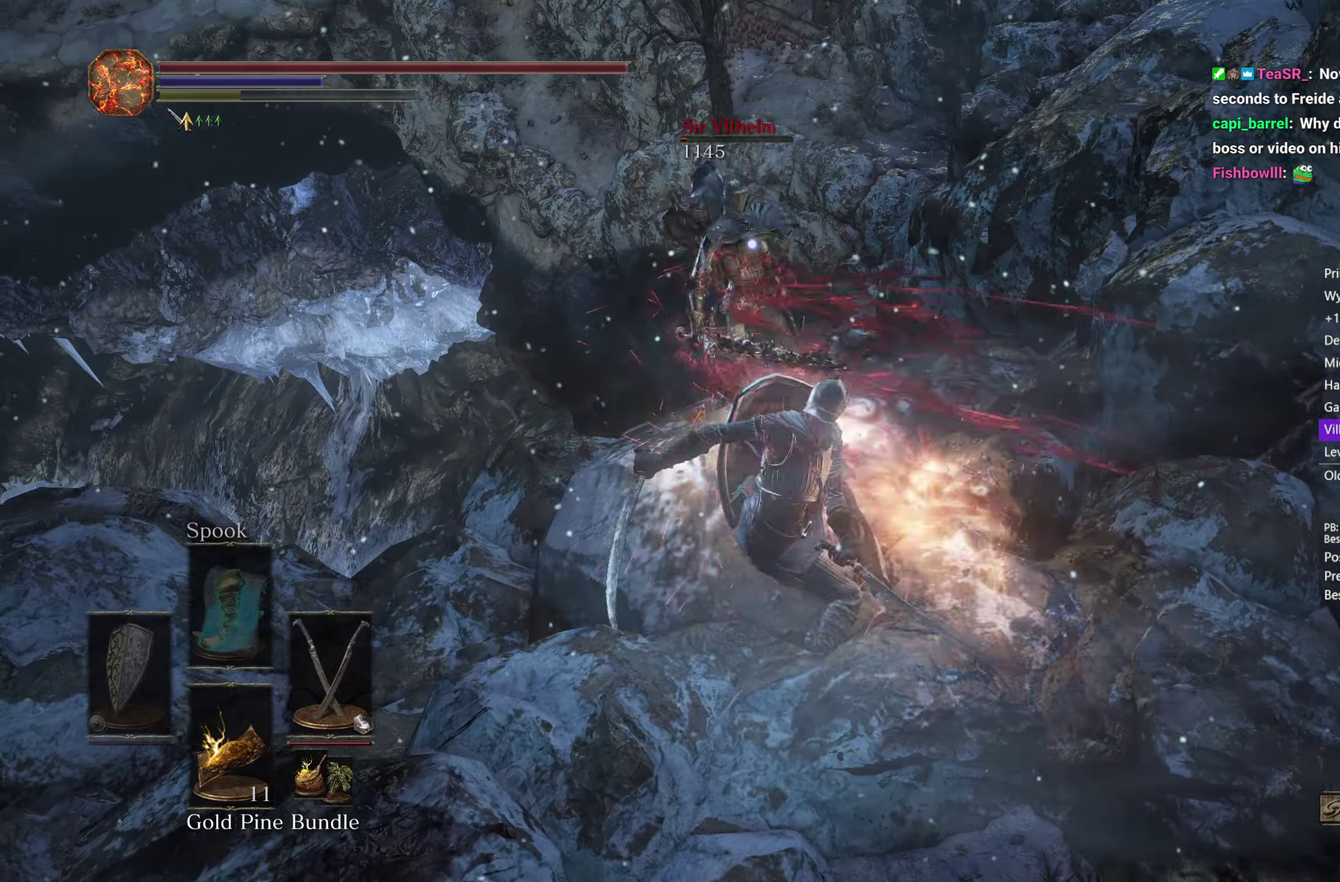
{"buttons": [], "left_stick": "down", "right_stick": "center", "events": [[233, "R3", "down"], [333, "R3", "up"], [383, "right_stick", "down-left"], [433, "right_stick", "center"]]}
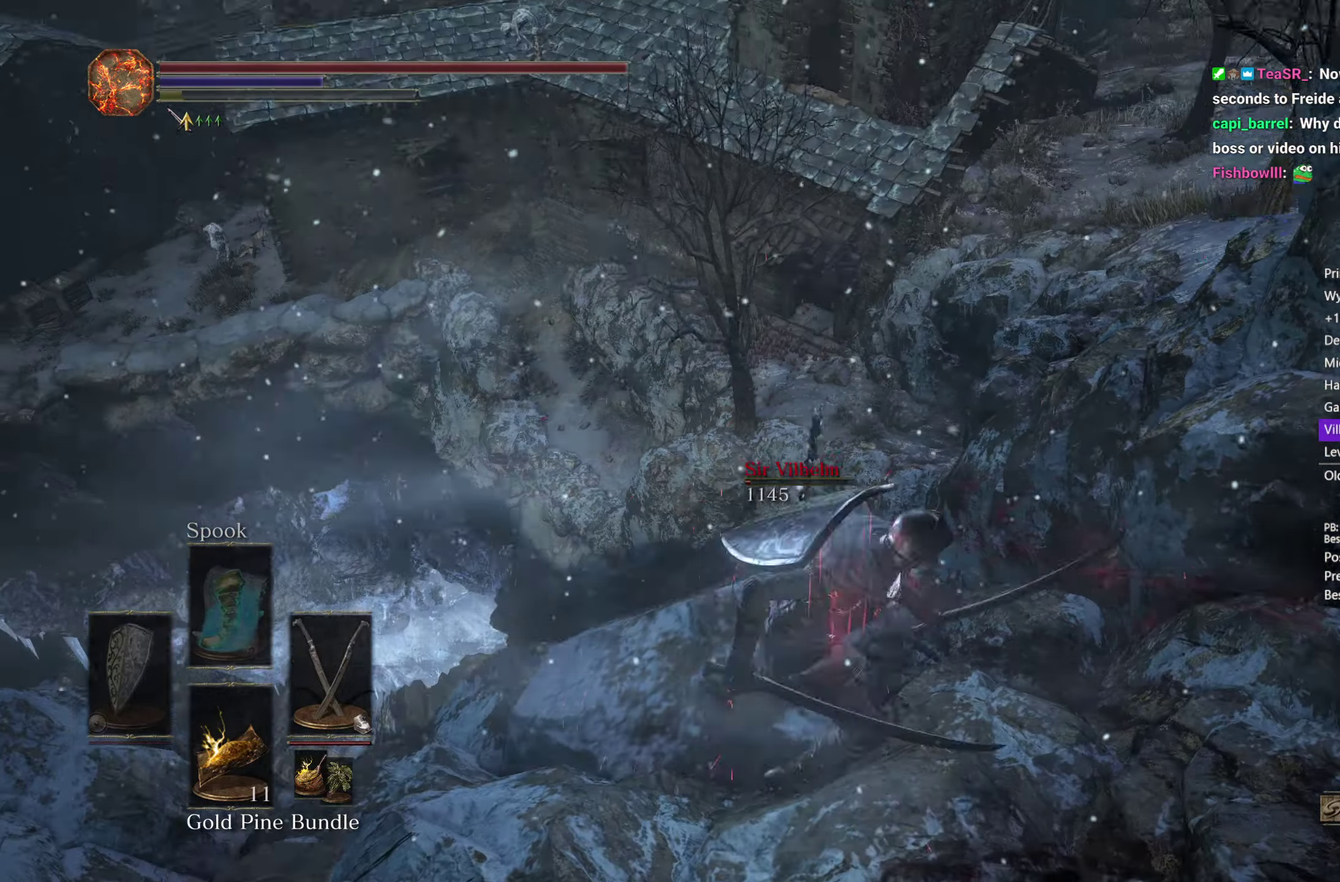
{"buttons": ["B"], "left_stick": "down", "right_stick": "center", "events": [[167, "right_stick", "down-left"], [400, "right_stick", "center"], [450, "B", "down"]]}
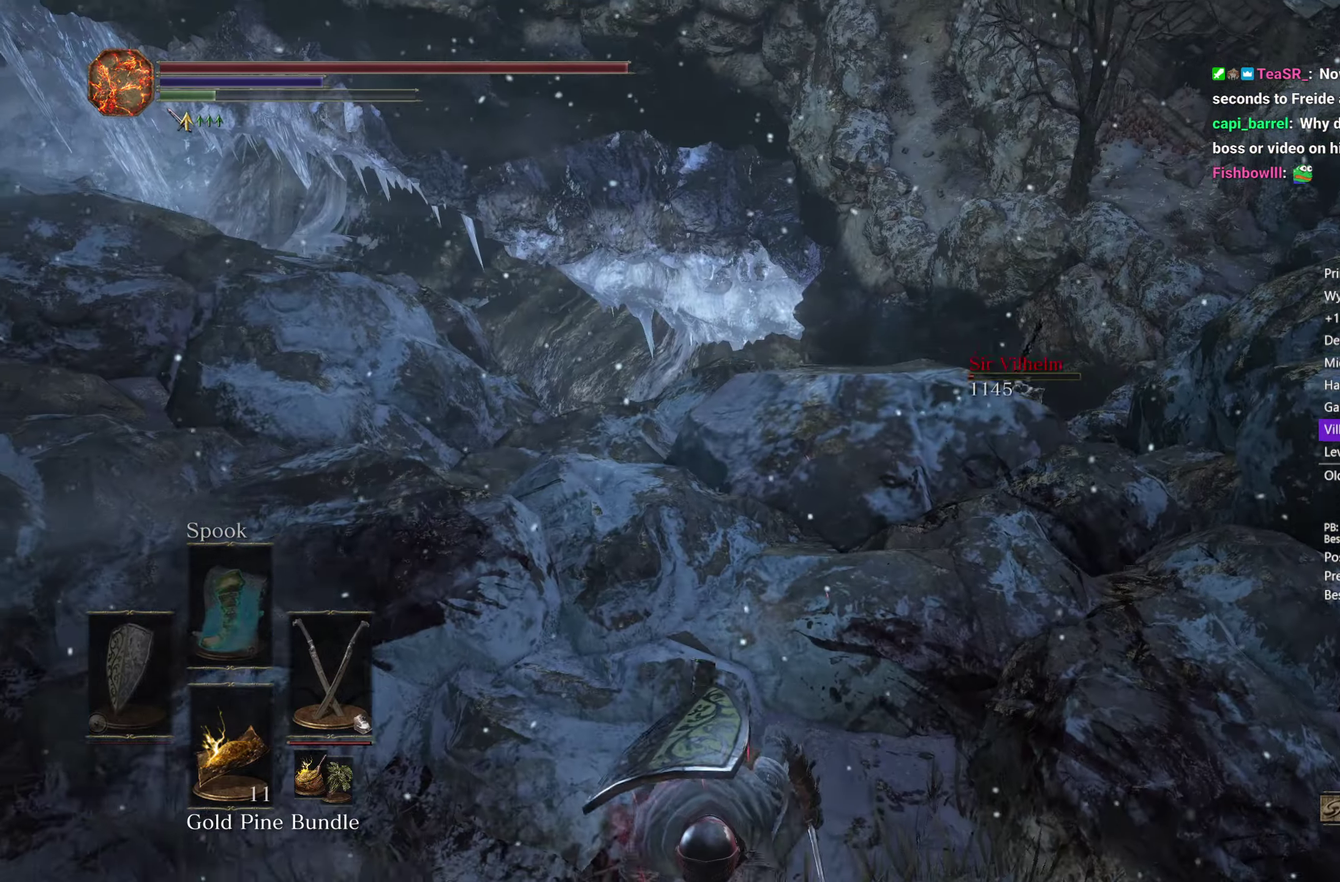
{"buttons": ["B"], "left_stick": "up-left", "right_stick": "left", "events": [[17, "right_stick", "left"], [133, "left_stick", "down-left"], [333, "left_stick", "left"], [450, "left_stick", "up-left"]]}
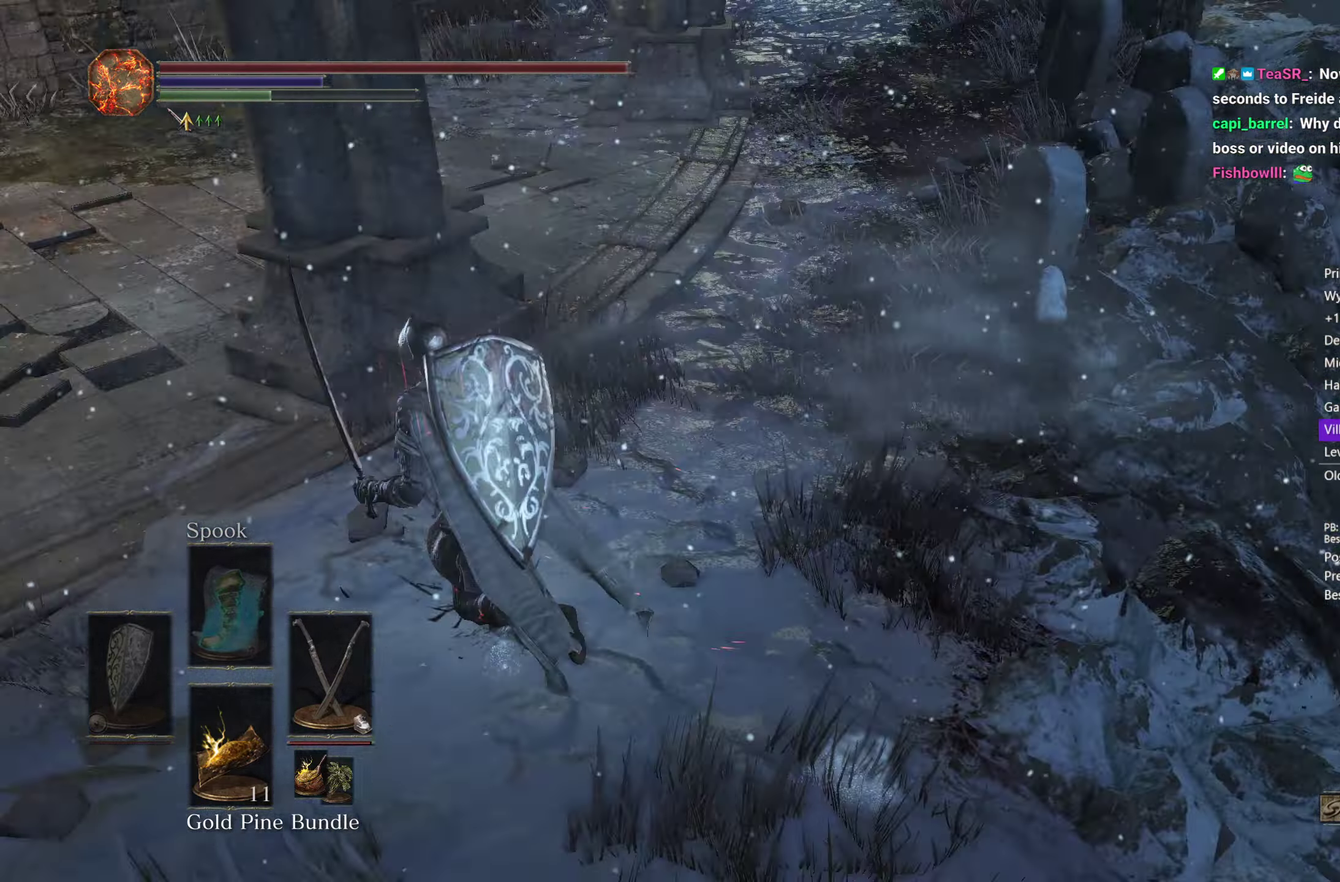
{"buttons": ["B"], "left_stick": "up", "right_stick": "center", "events": [[100, "right_stick", "up-left"], [133, "left_stick", "up"], [217, "right_stick", "center"]]}
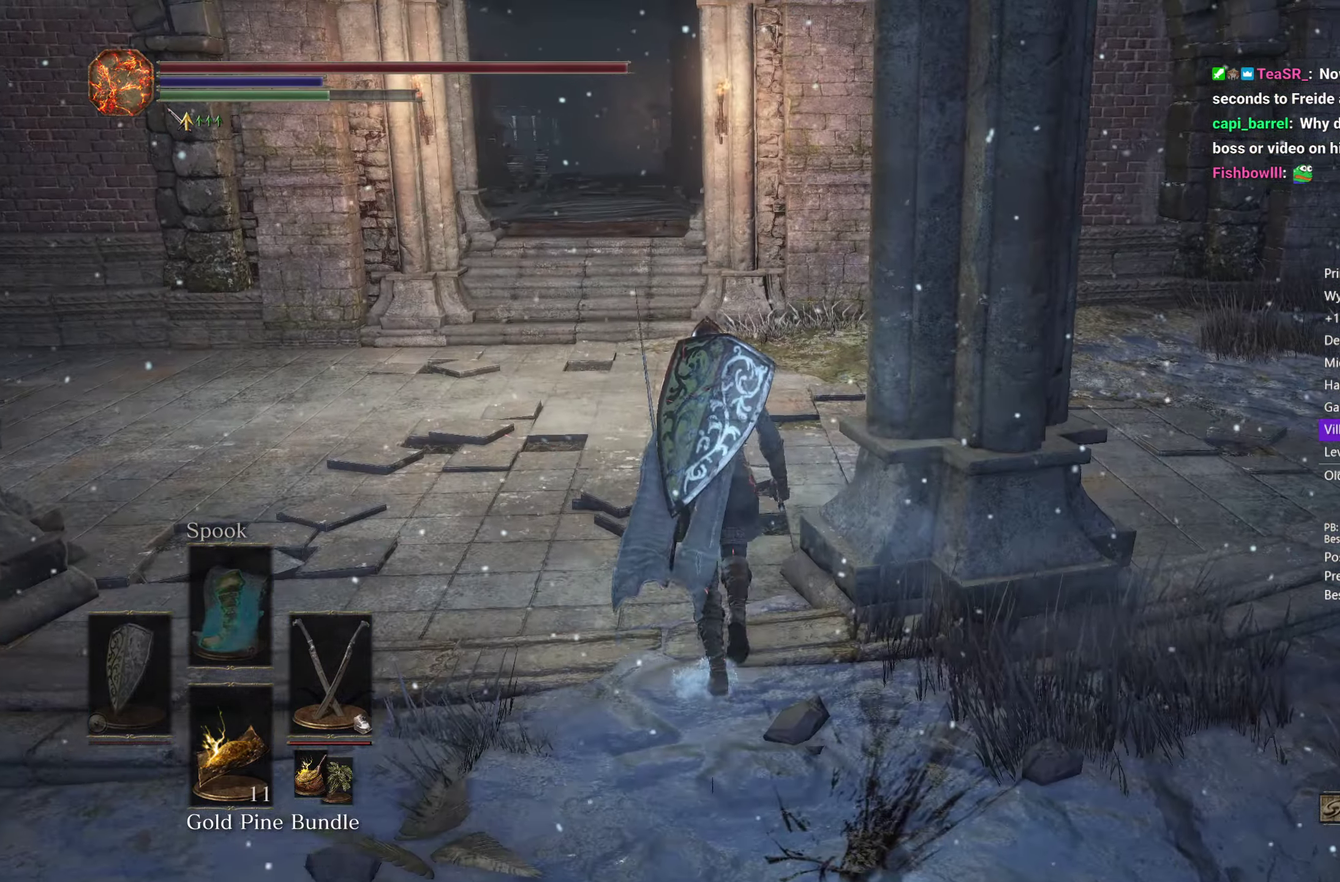
{"buttons": ["B"], "left_stick": "up", "right_stick": "down", "events": [[250, "right_stick", "down"]]}
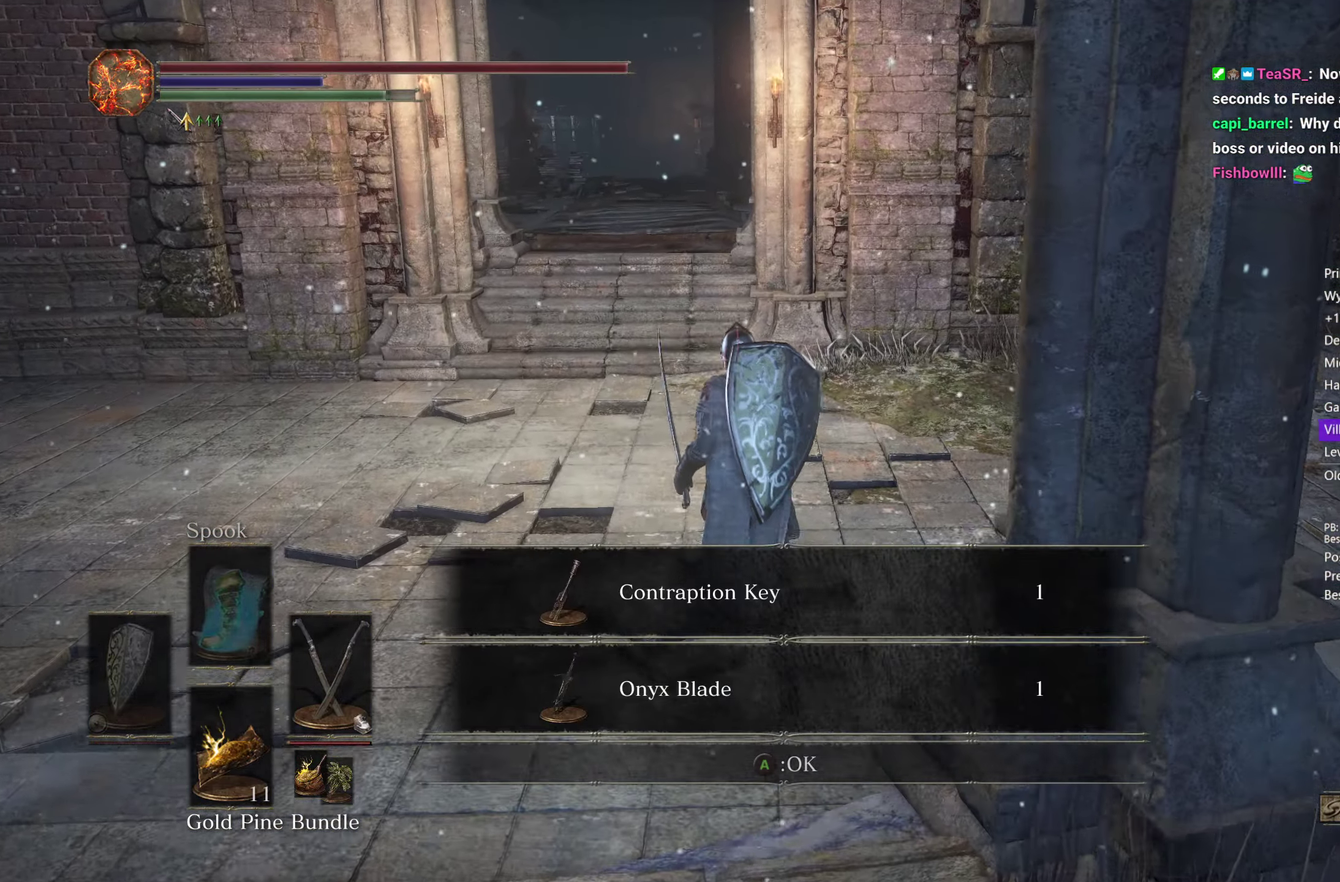
{"buttons": ["B"], "left_stick": "up", "right_stick": "down-left"}
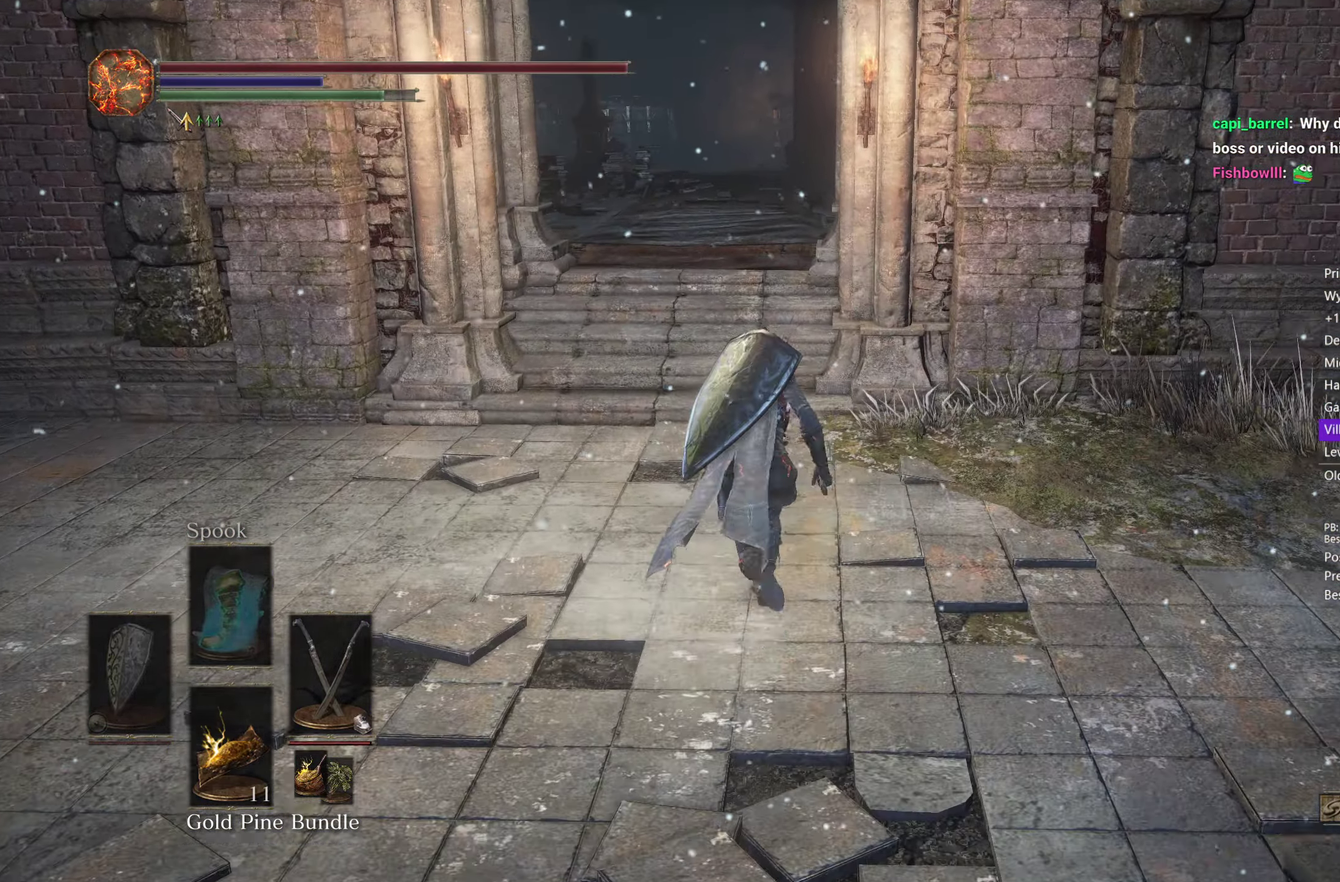
{"buttons": ["B"], "left_stick": "up", "right_stick": "center"}
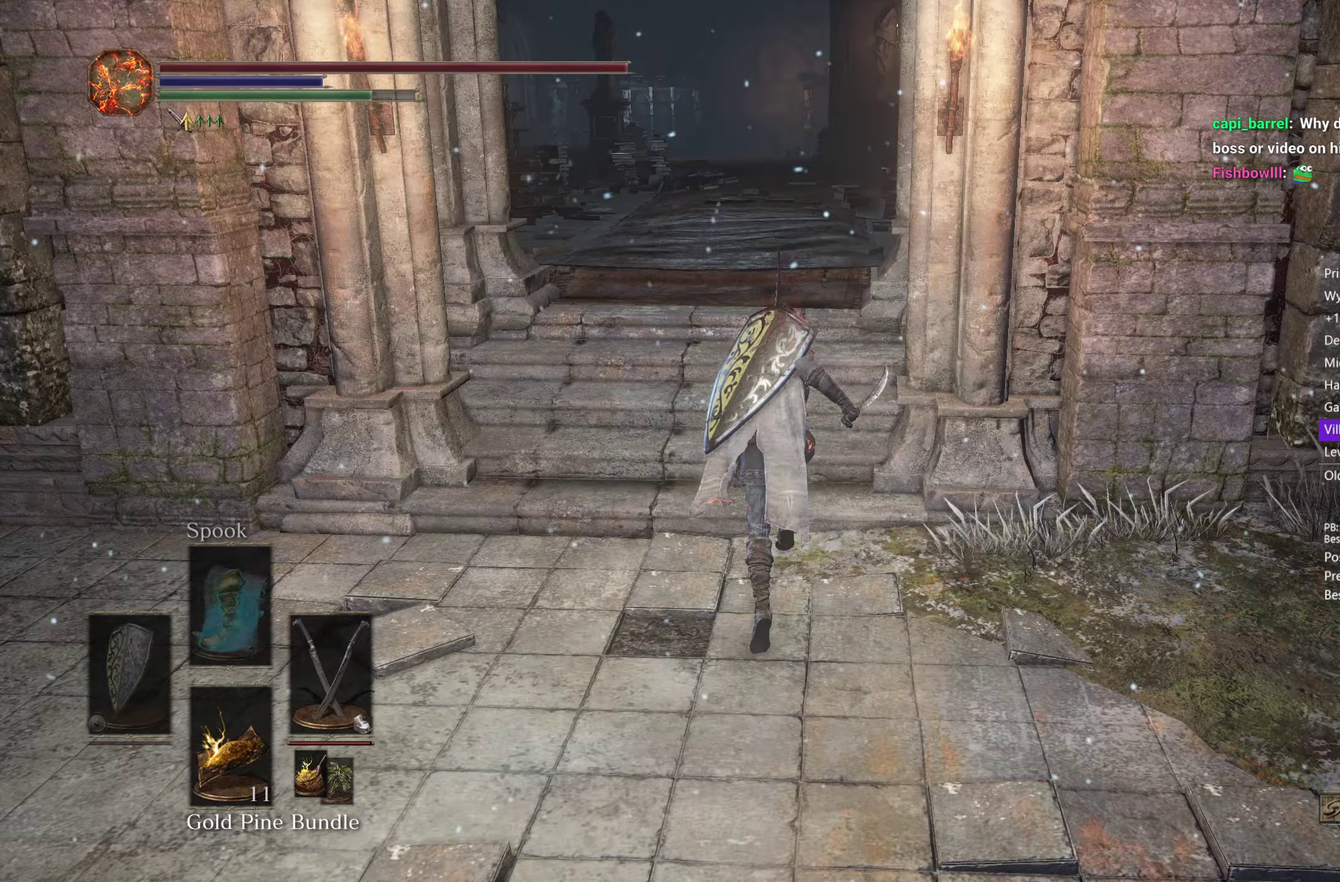
{"buttons": ["A", "B"], "left_stick": "up", "right_stick": "center", "events": [[467, "A", "down"]]}
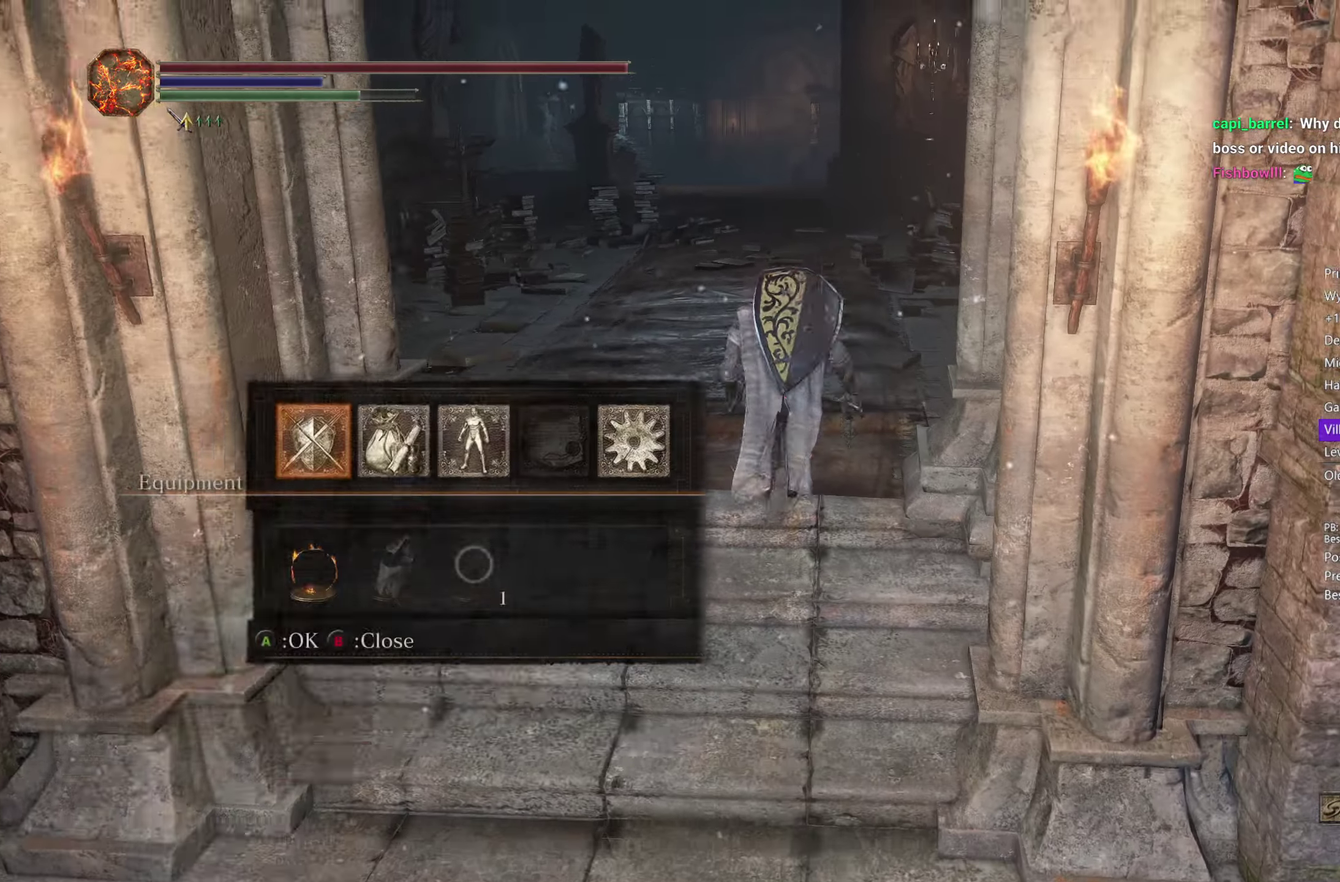
{"buttons": ["B", "DPAD_DOWN"], "left_stick": "up", "right_stick": "center", "events": [[33, "A", "up"], [150, "X", "down"], [217, "X", "up"], [317, "DPAD_DOWN", "down"], [400, "DPAD_DOWN", "up"], [483, "DPAD_DOWN", "down"]]}
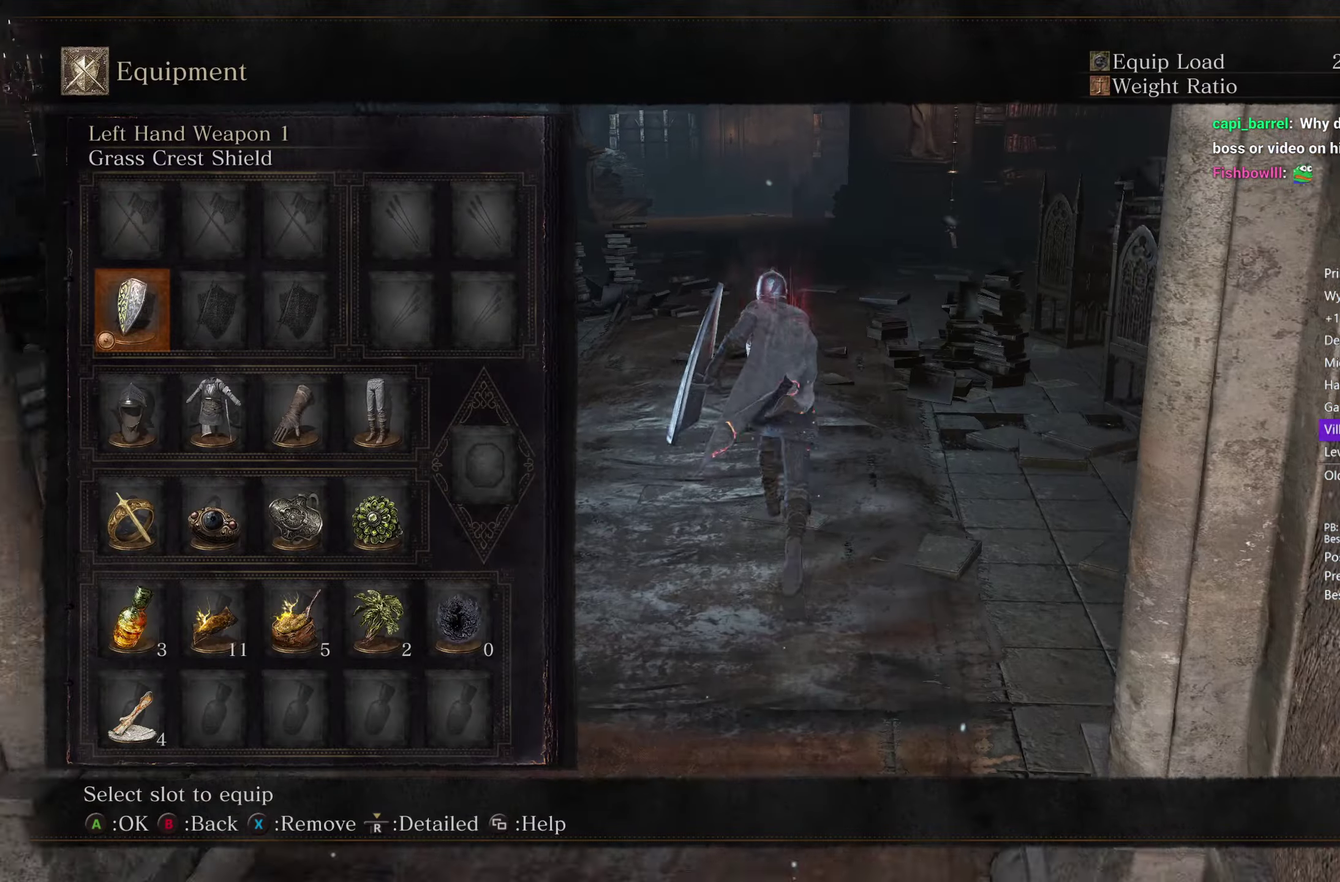
{"buttons": ["B", "X"], "left_stick": "up", "right_stick": "center", "events": [[67, "DPAD_DOWN", "up"], [67, "X", "down"], [167, "X", "up"], [183, "DPAD_RIGHT", "down"], [267, "DPAD_RIGHT", "up"], [267, "X", "down"], [367, "X", "up"], [383, "DPAD_RIGHT", "down"], [483, "DPAD_RIGHT", "up"], [483, "X", "down"]]}
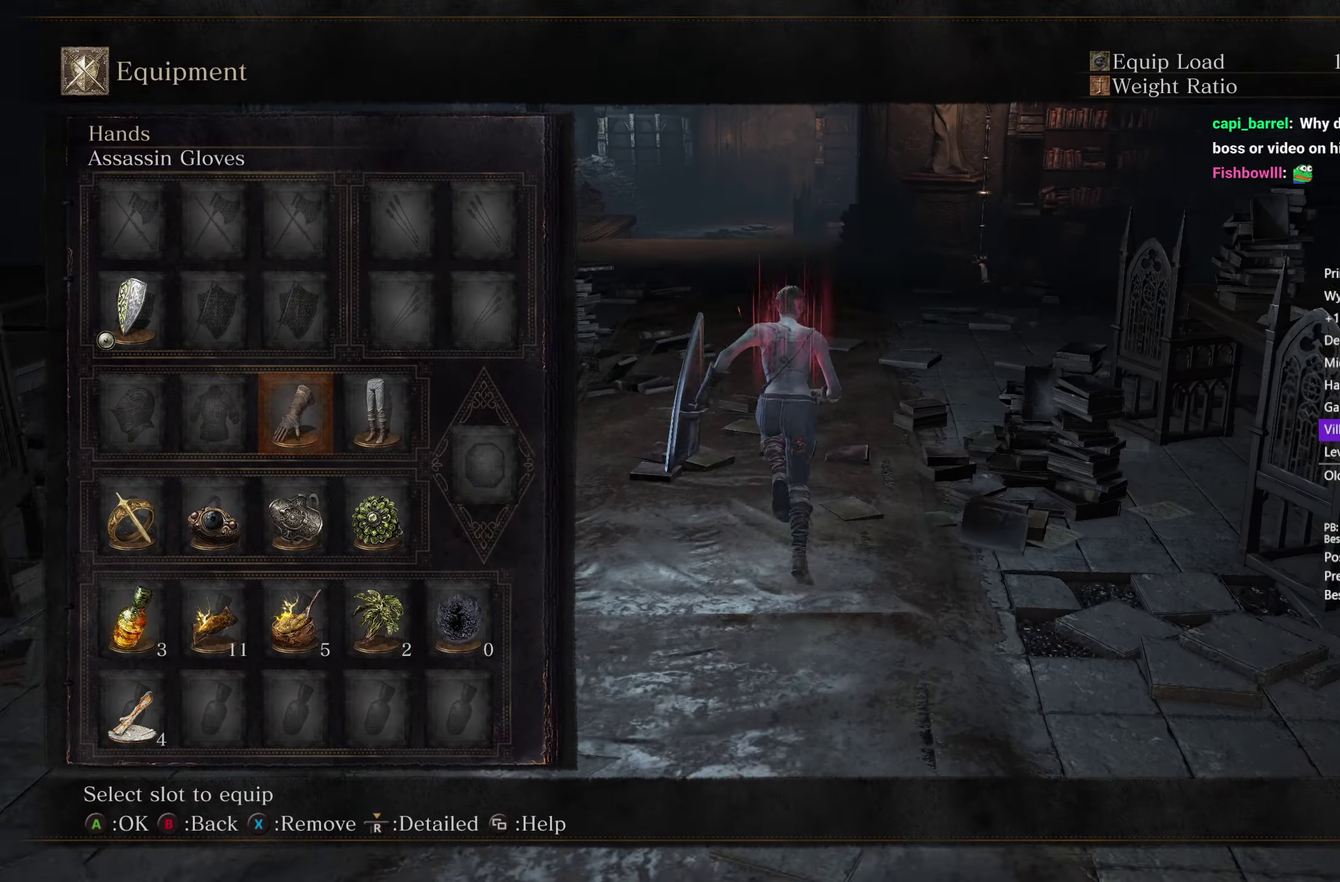
{"buttons": ["B", "DPAD_RIGHT"], "left_stick": "up", "right_stick": "center", "events": [[83, "X", "up"], [117, "DPAD_DOWN", "down"], [200, "DPAD_DOWN", "up"], [283, "DPAD_DOWN", "down"], [367, "DPAD_DOWN", "up"], [450, "DPAD_RIGHT", "down"]]}
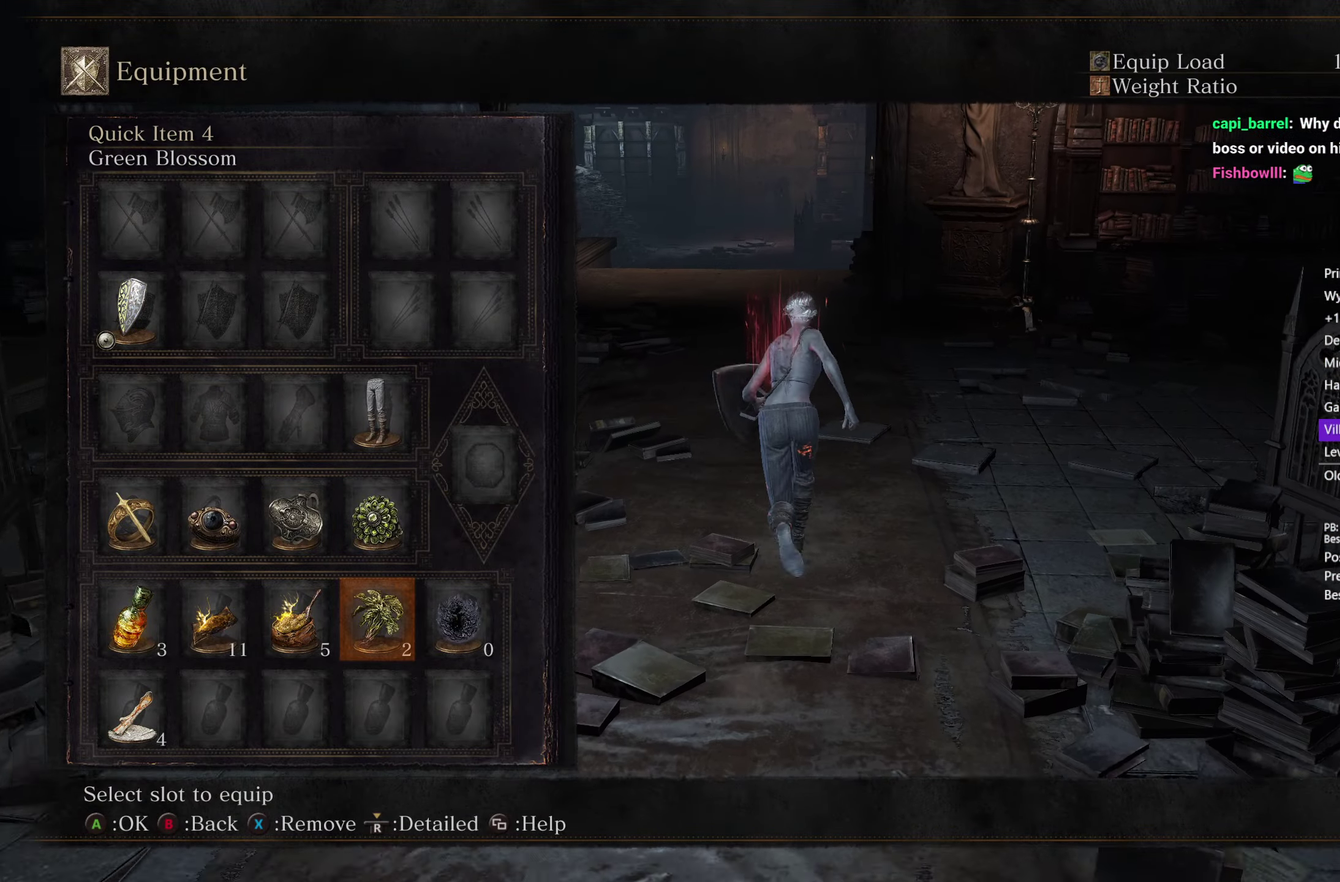
{"buttons": ["B"], "left_stick": "up", "right_stick": "center", "events": [[33, "DPAD_RIGHT", "up"], [117, "DPAD_RIGHT", "down"], [200, "DPAD_RIGHT", "up"], [200, "X", "down"], [283, "X", "up"]]}
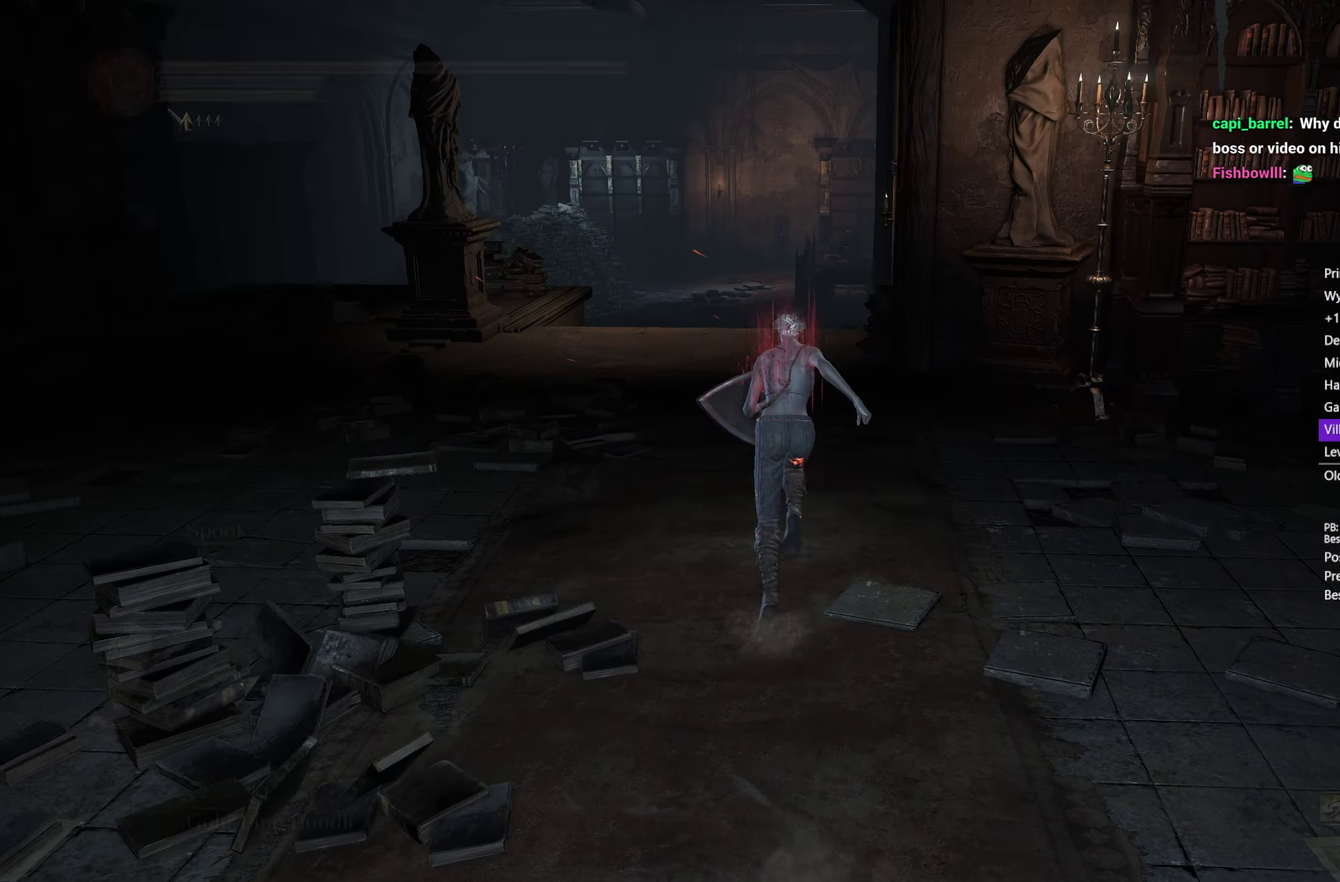
{"buttons": ["B"], "left_stick": "up", "right_stick": "down", "events": [[350, "right_stick", "down"]]}
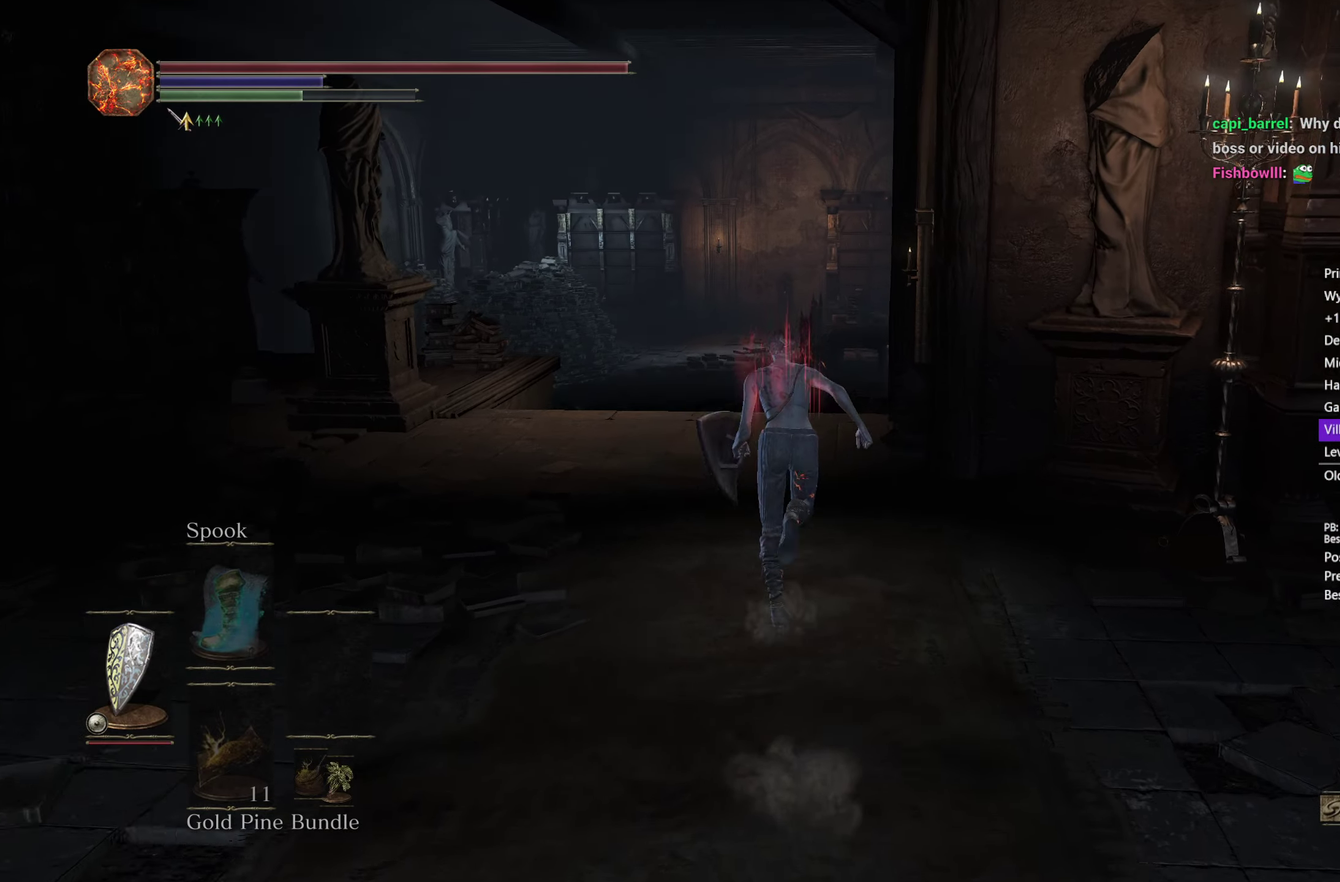
{"buttons": ["B"], "left_stick": "up", "right_stick": "center", "events": [[400, "right_stick", "center"]]}
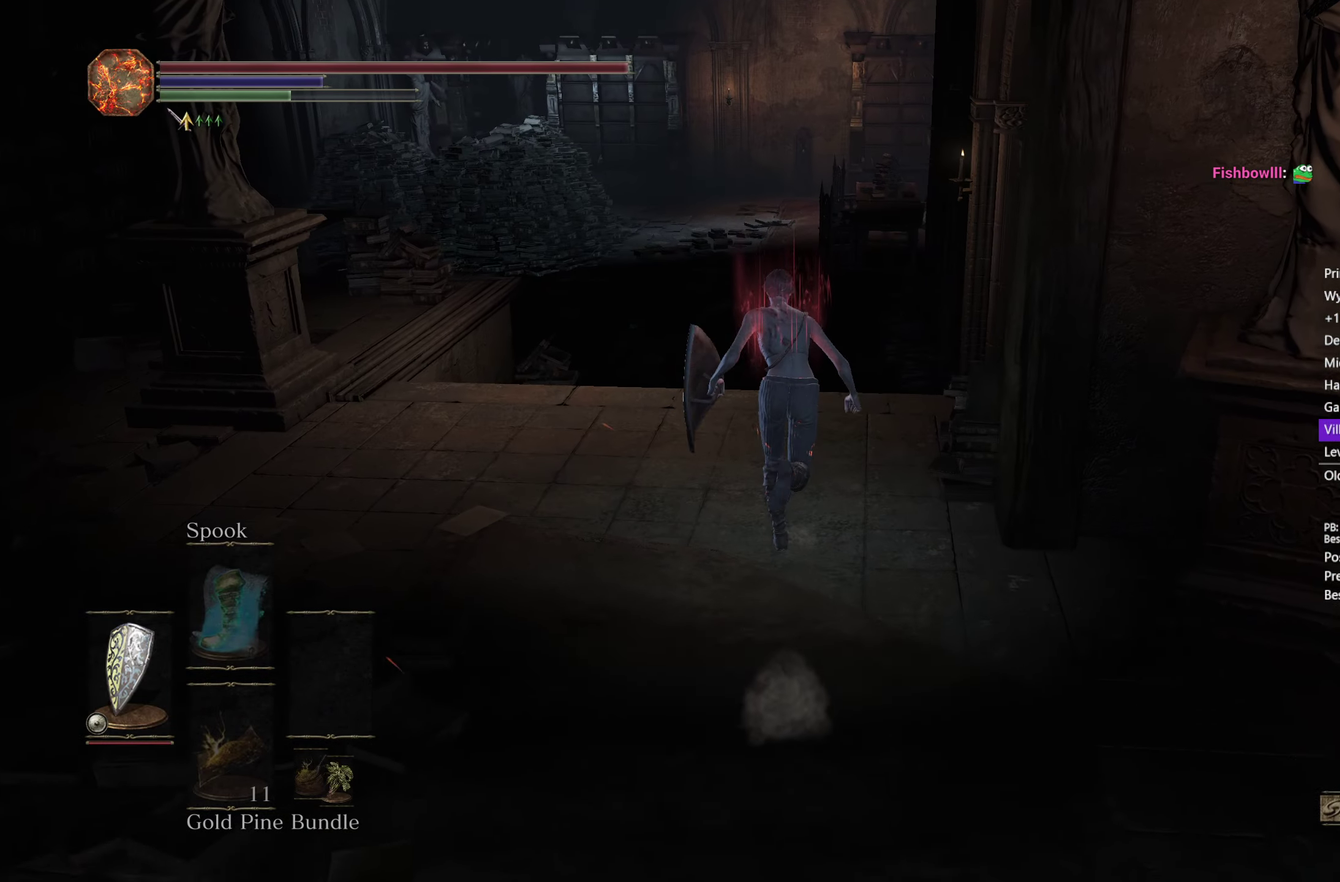
{"buttons": ["B"], "left_stick": "up", "right_stick": "center", "events": []}
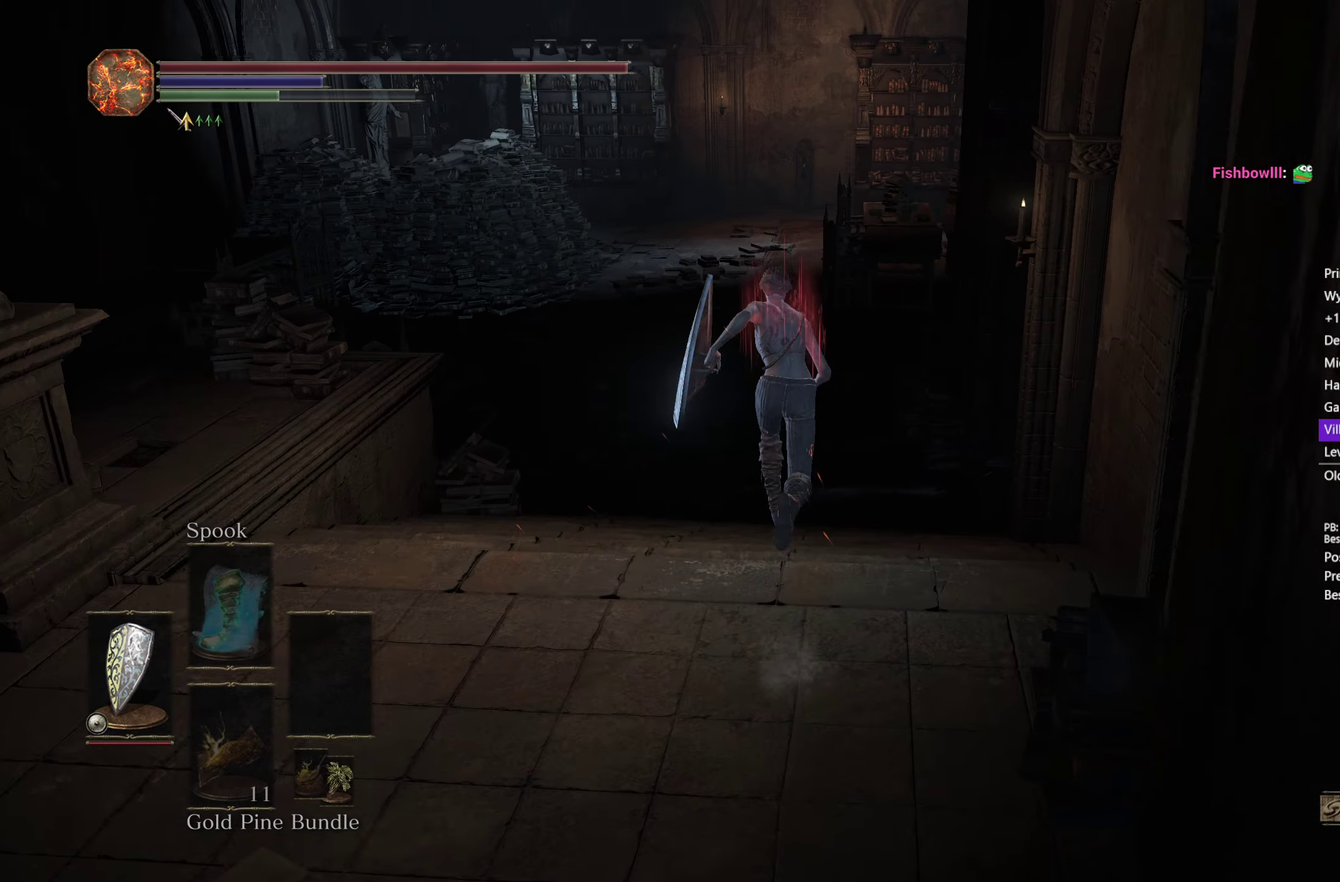
{"buttons": ["B"], "left_stick": "up", "right_stick": "down"}
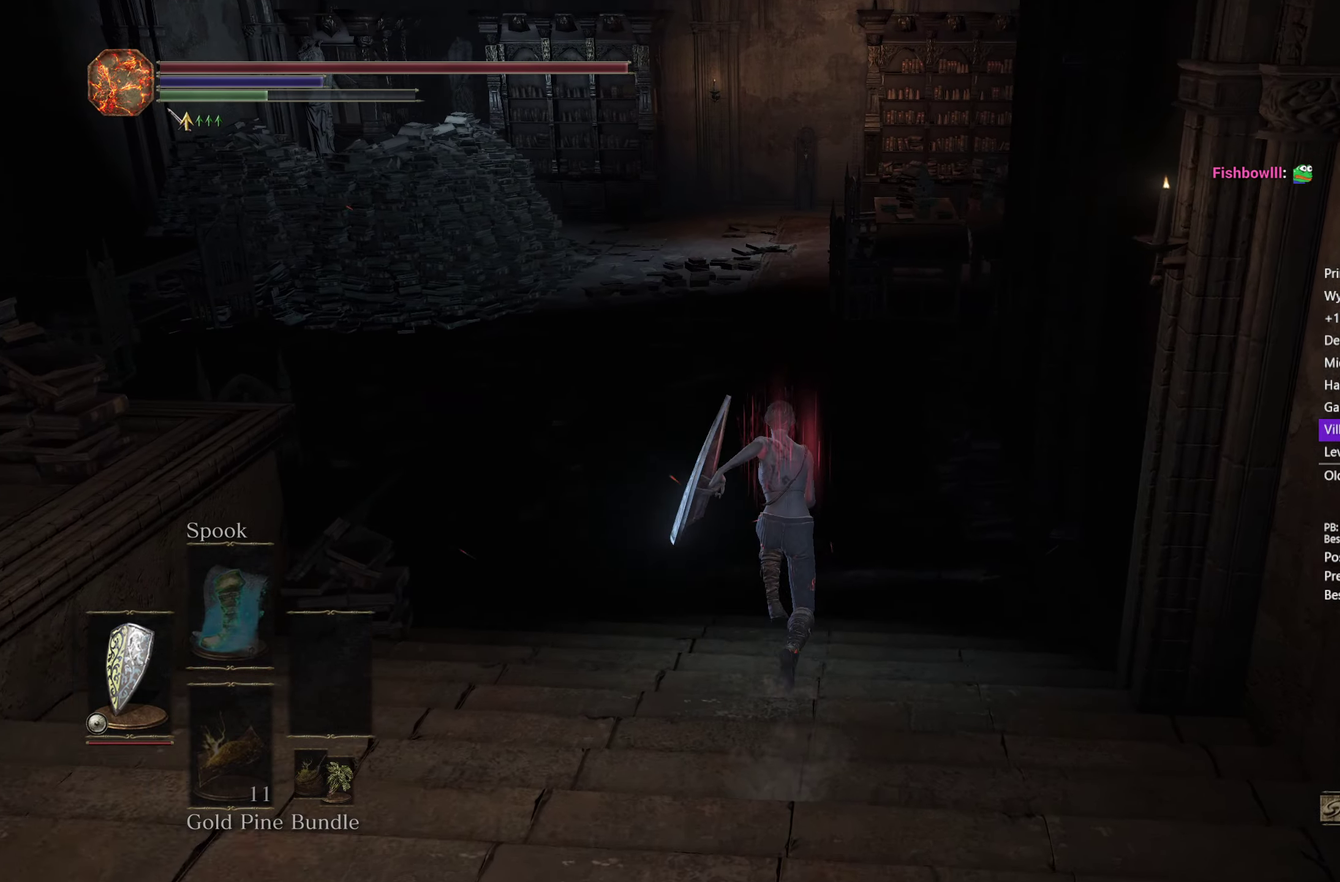
{"buttons": ["B"], "left_stick": "up", "right_stick": "down"}
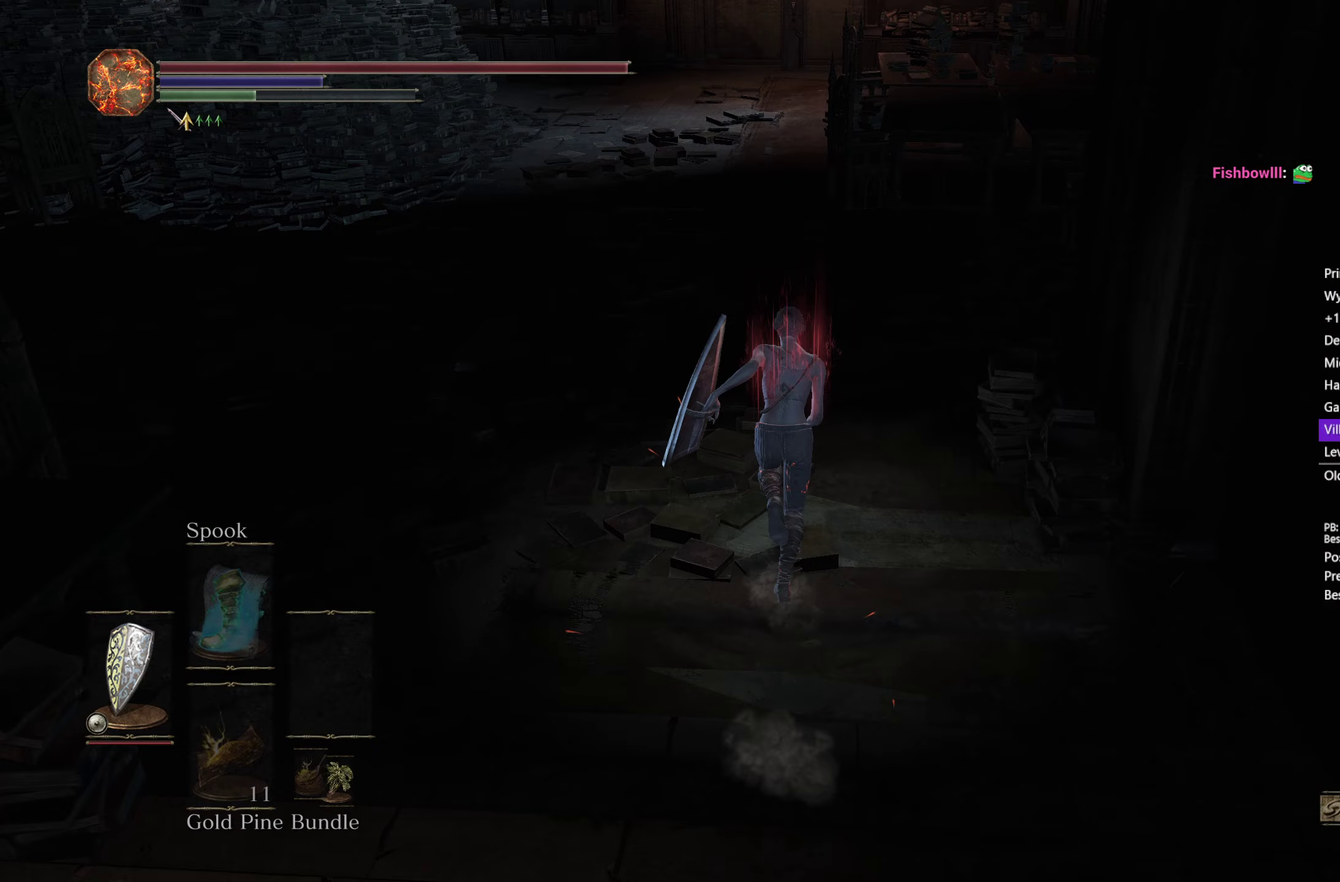
{"buttons": ["B"], "left_stick": "up", "right_stick": "center", "events": [[67, "right_stick", "center"], [367, "right_stick", "up"], [483, "right_stick", "center"]]}
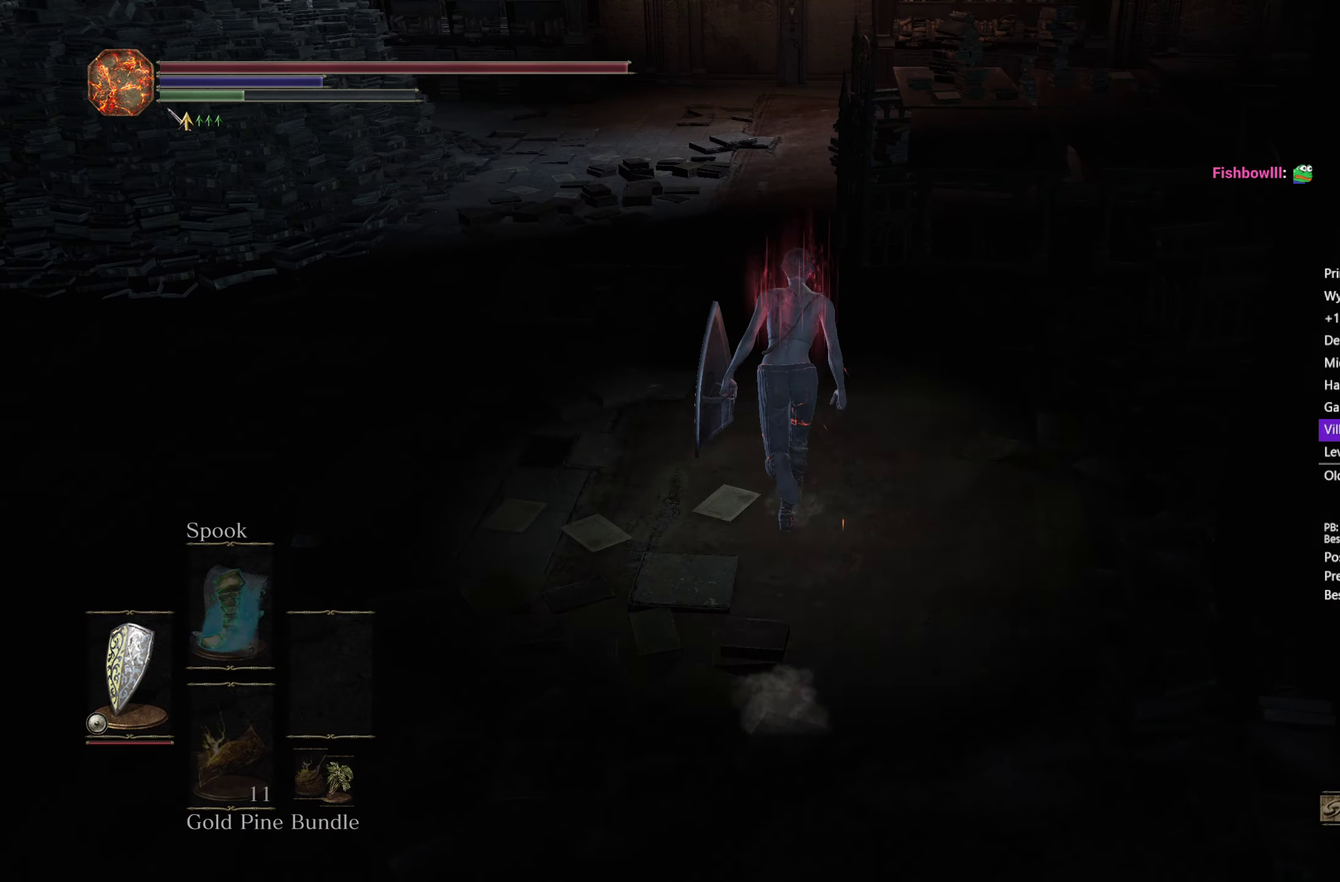
{"buttons": ["B"], "left_stick": "up", "right_stick": "center", "events": [[183, "A", "down"], [250, "A", "up"], [367, "A", "down"], [433, "A", "up"]]}
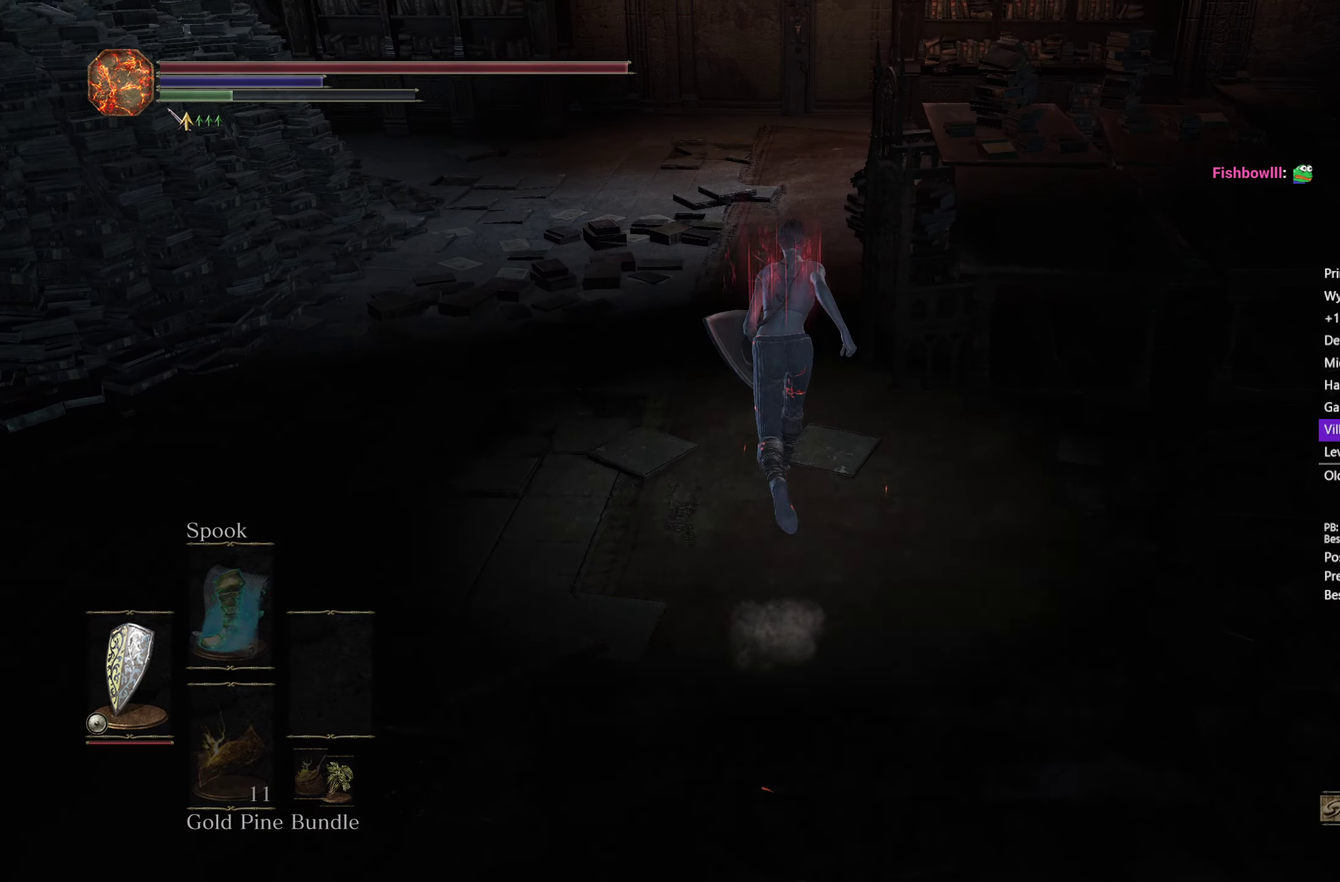
{"buttons": ["B"], "left_stick": "up", "right_stick": "center", "events": [[50, "A", "down"], [117, "A", "up"], [233, "A", "down"], [283, "A", "up"], [400, "A", "down"], [433, "A", "up"]]}
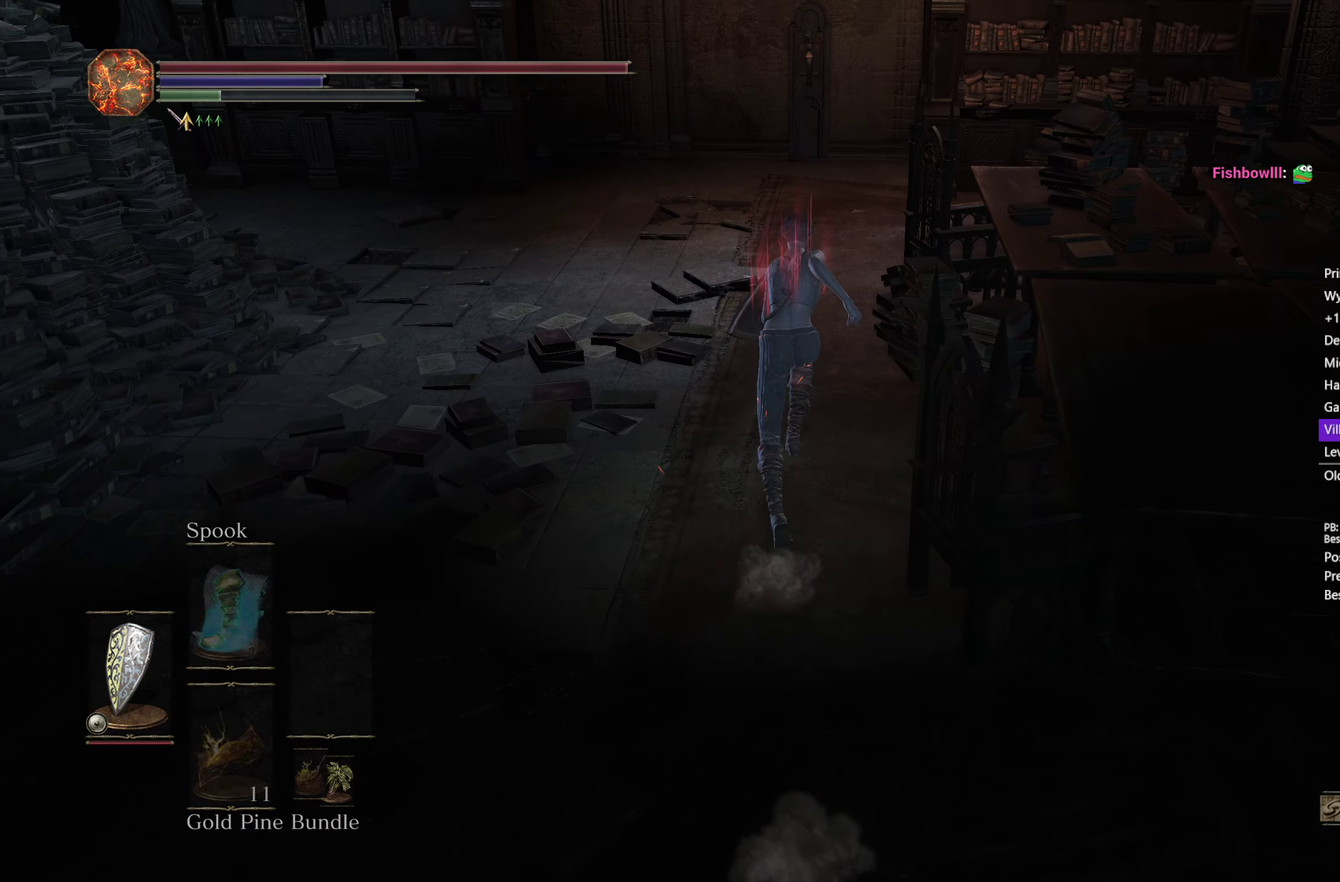
{"buttons": ["A", "B"], "left_stick": "up", "right_stick": "center", "events": [[50, "A", "down"], [100, "A", "up"], [217, "A", "down"], [267, "A", "up"], [367, "A", "down"], [417, "A", "up"], [500, "A", "down"]]}
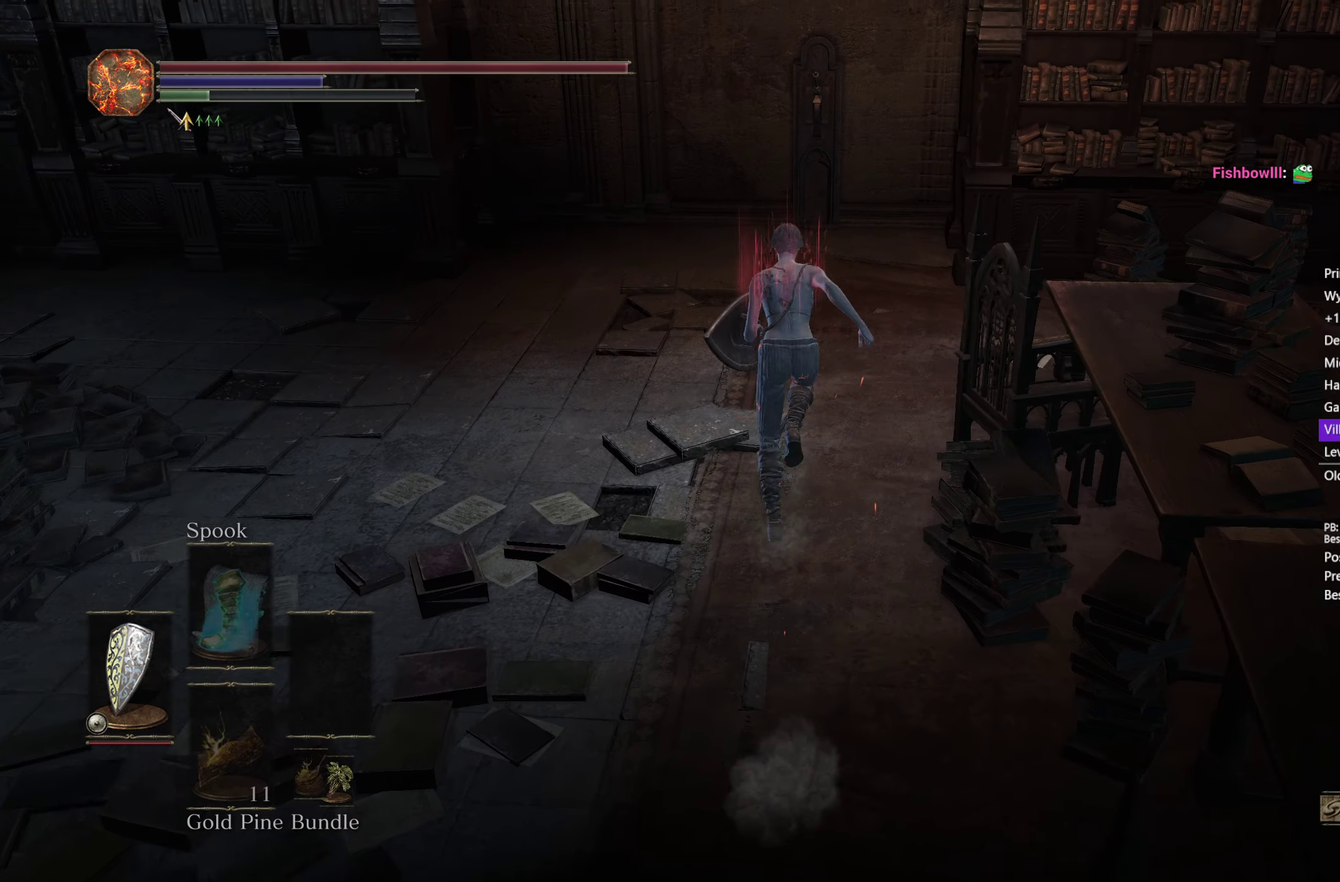
{"buttons": ["A", "B"], "left_stick": "up", "right_stick": "center", "events": [[67, "A", "up"], [167, "A", "down"], [233, "A", "up"], [350, "A", "down"], [400, "A", "up"], [500, "A", "down"]]}